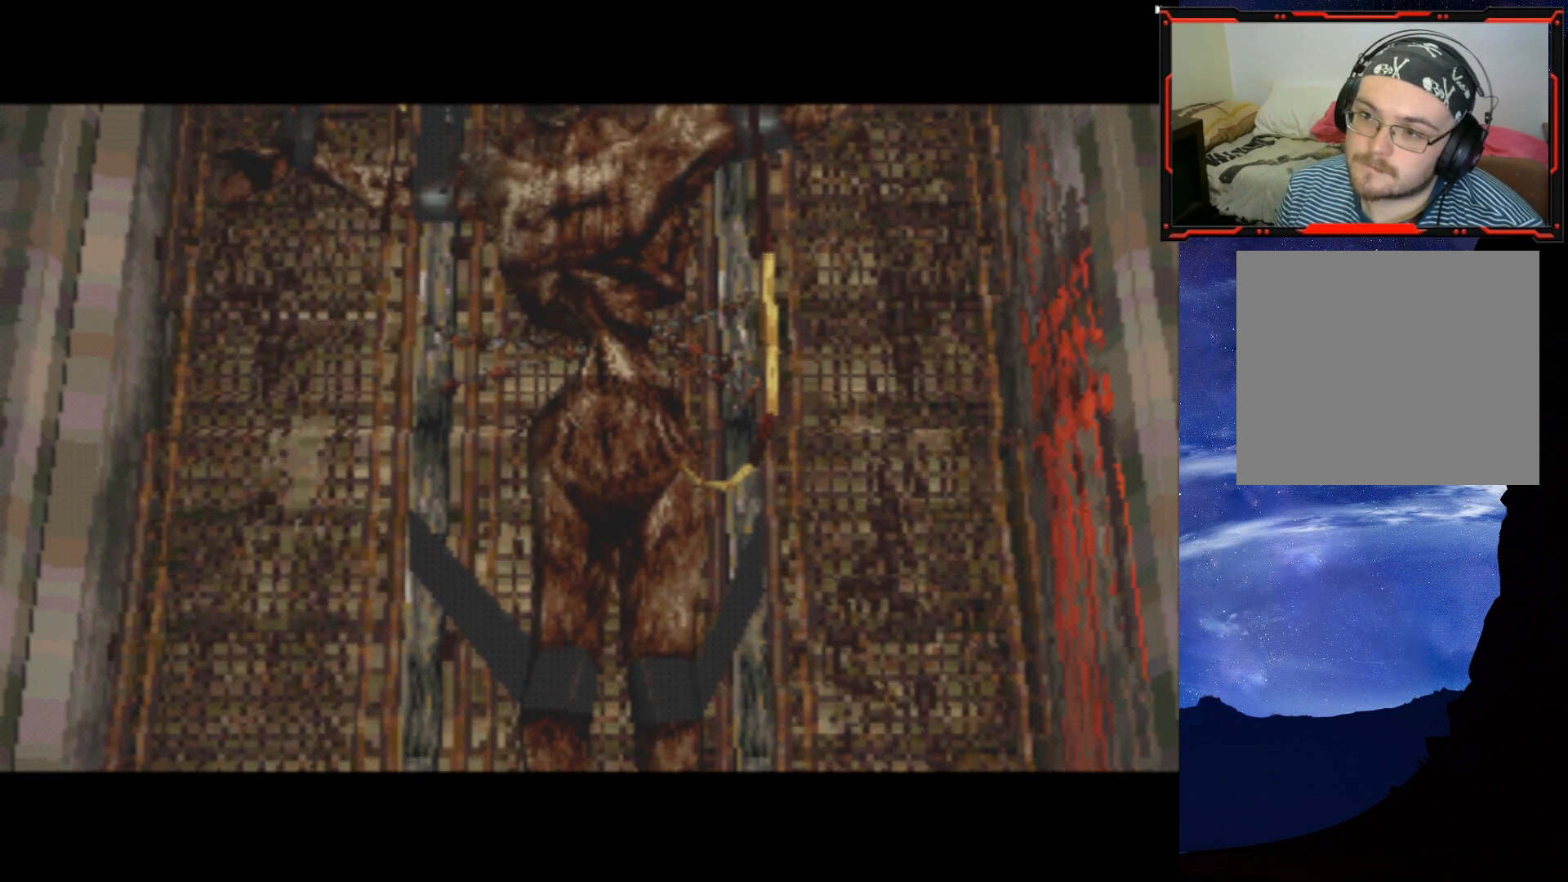
Gameplay with a controller (PlayStation layout); each line is a JSON object with the inputs held at the frame after it. "events" lists button and stick changes between this image and that frame as [ms after this image, input, new state], when the widget could be followed in between. Not read: R1 left_stick.
{"buttons": [], "right_stick": "center", "events": []}
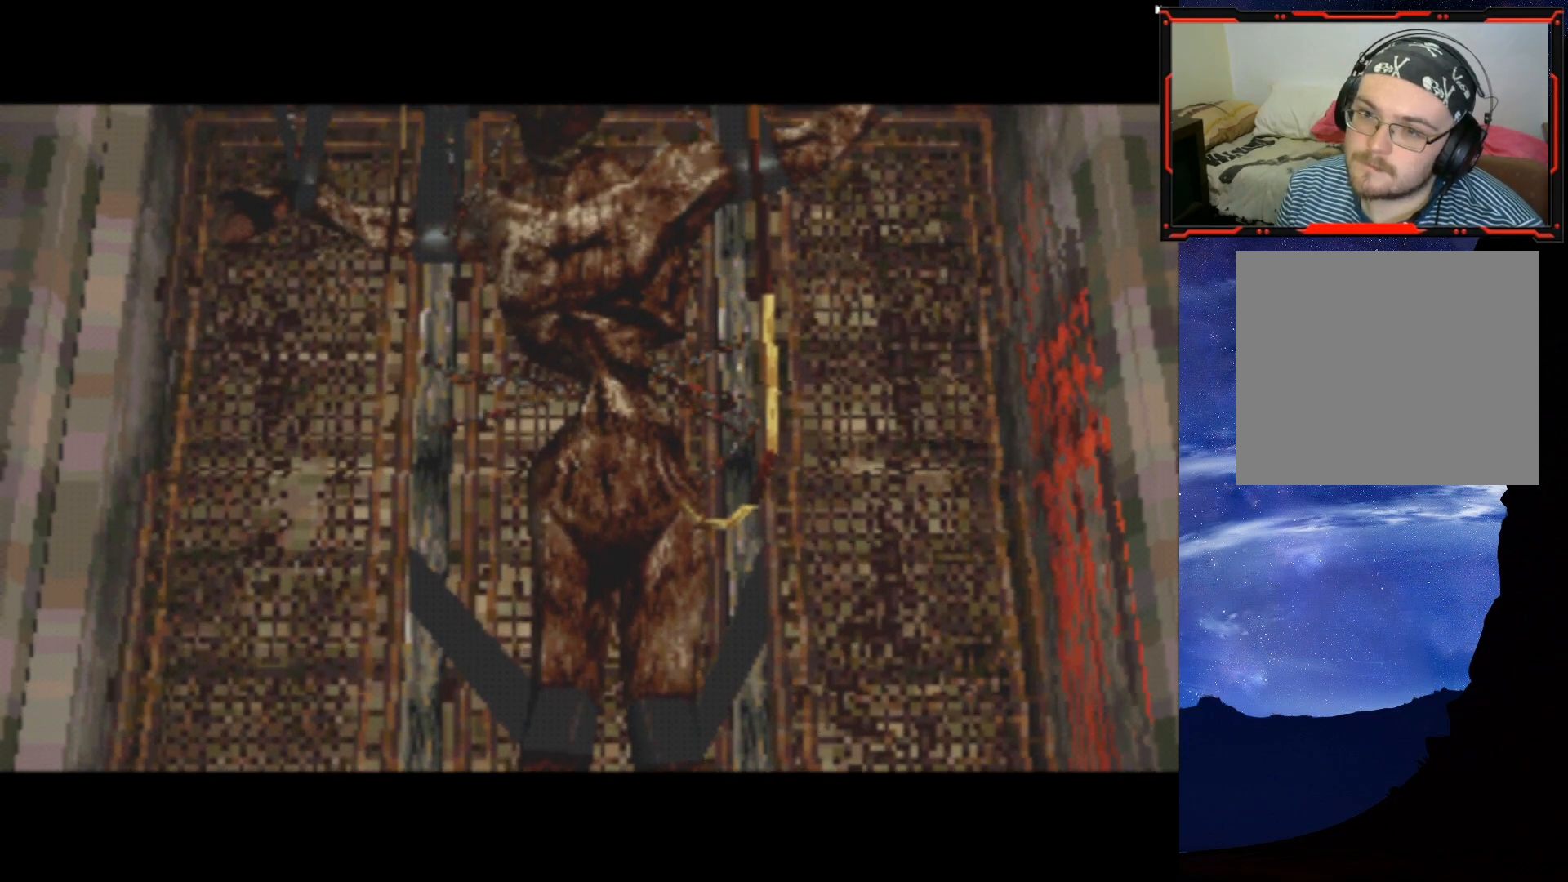
{"buttons": [], "right_stick": "center", "events": []}
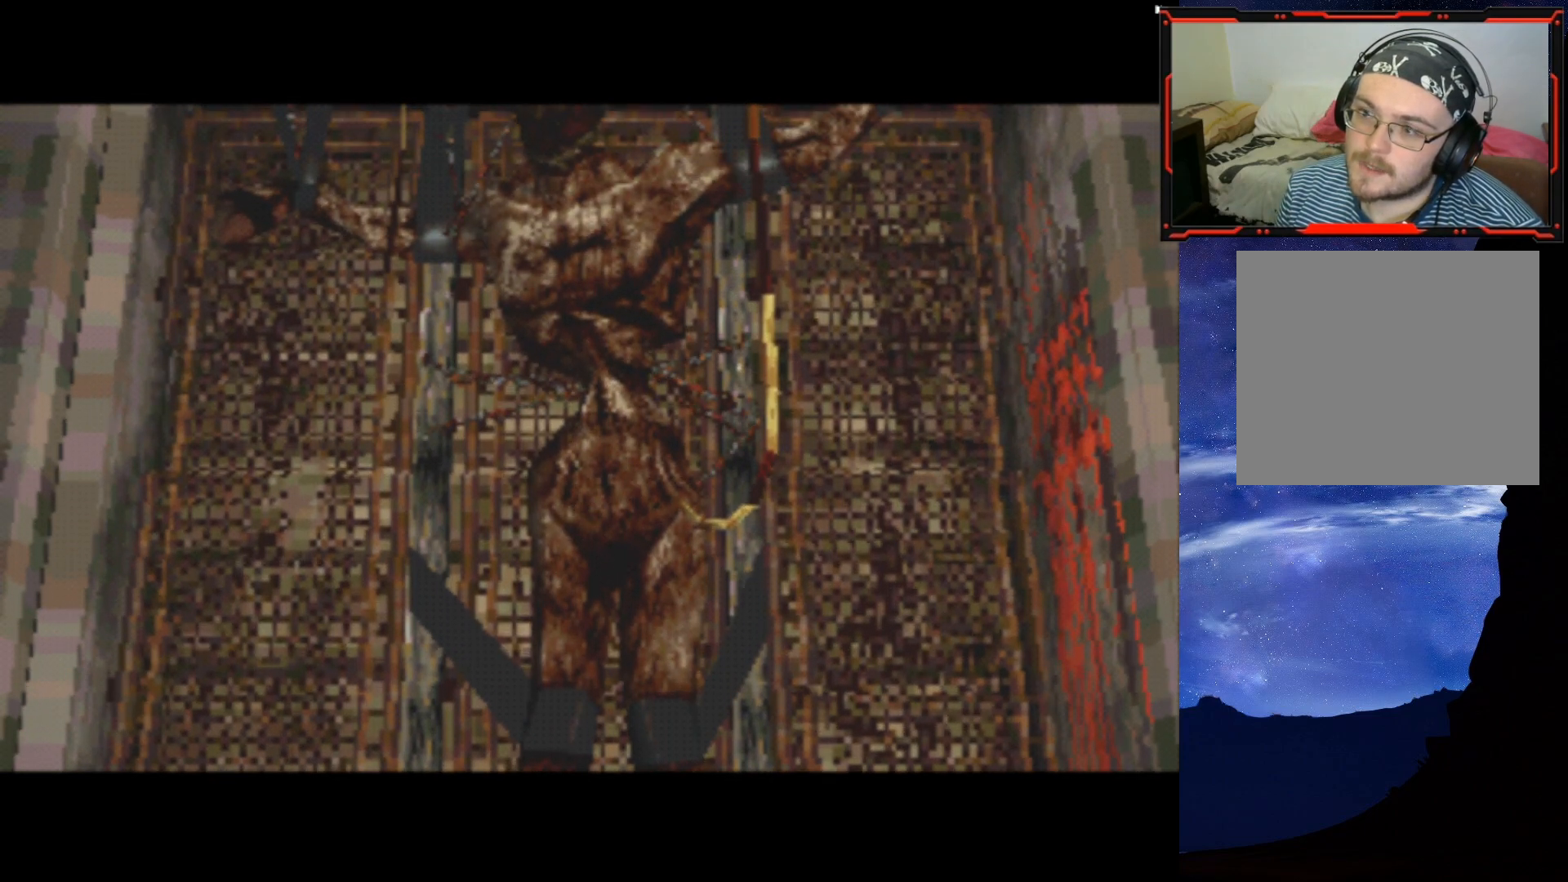
{"buttons": [], "right_stick": "center", "events": []}
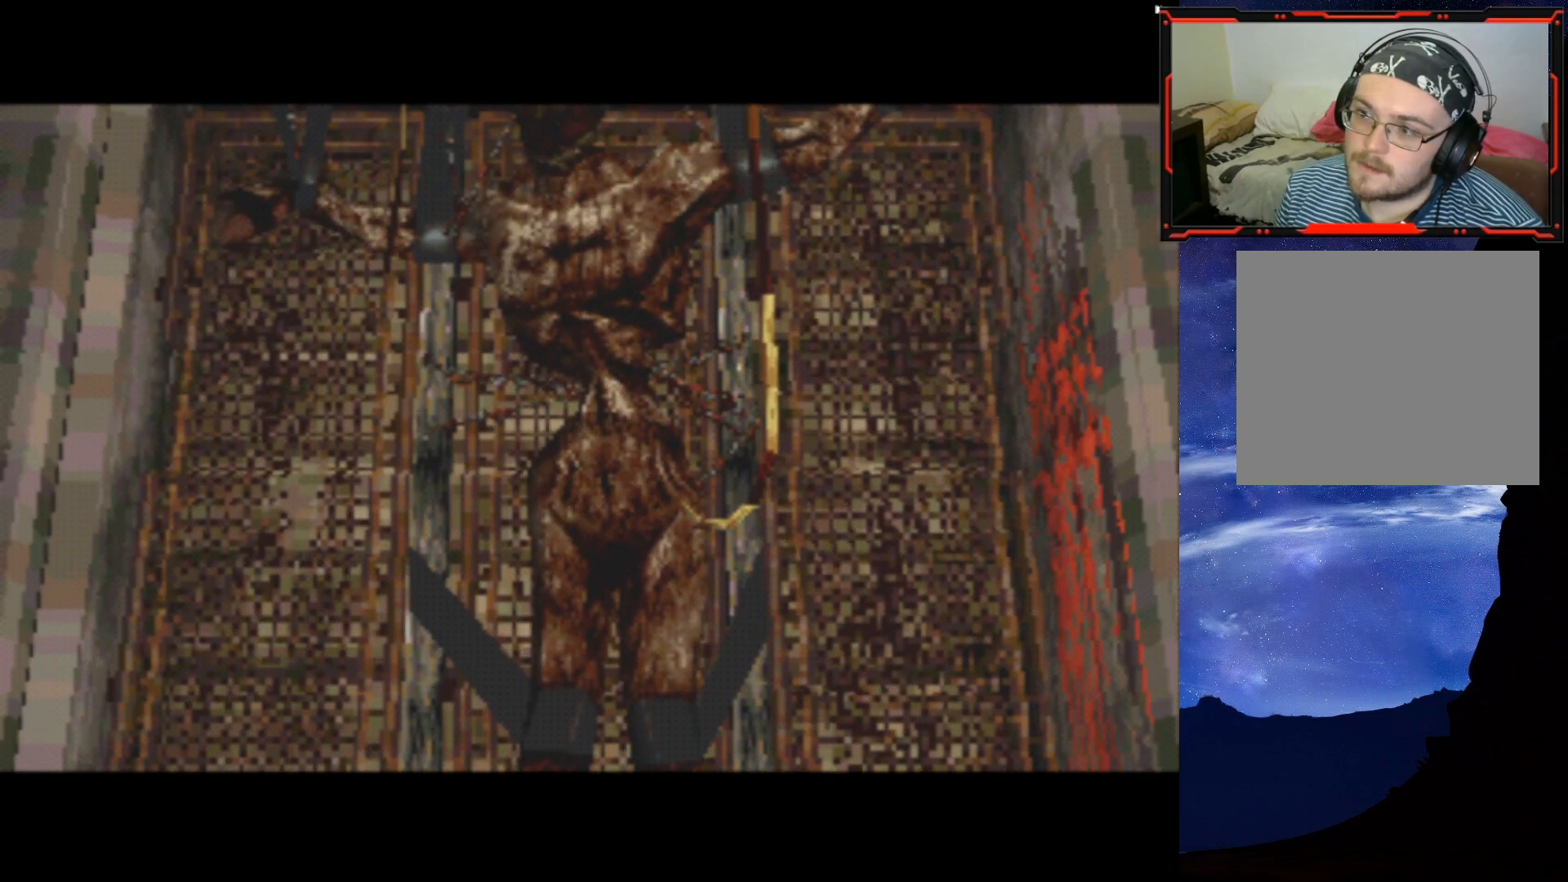
{"buttons": [], "right_stick": "center", "events": []}
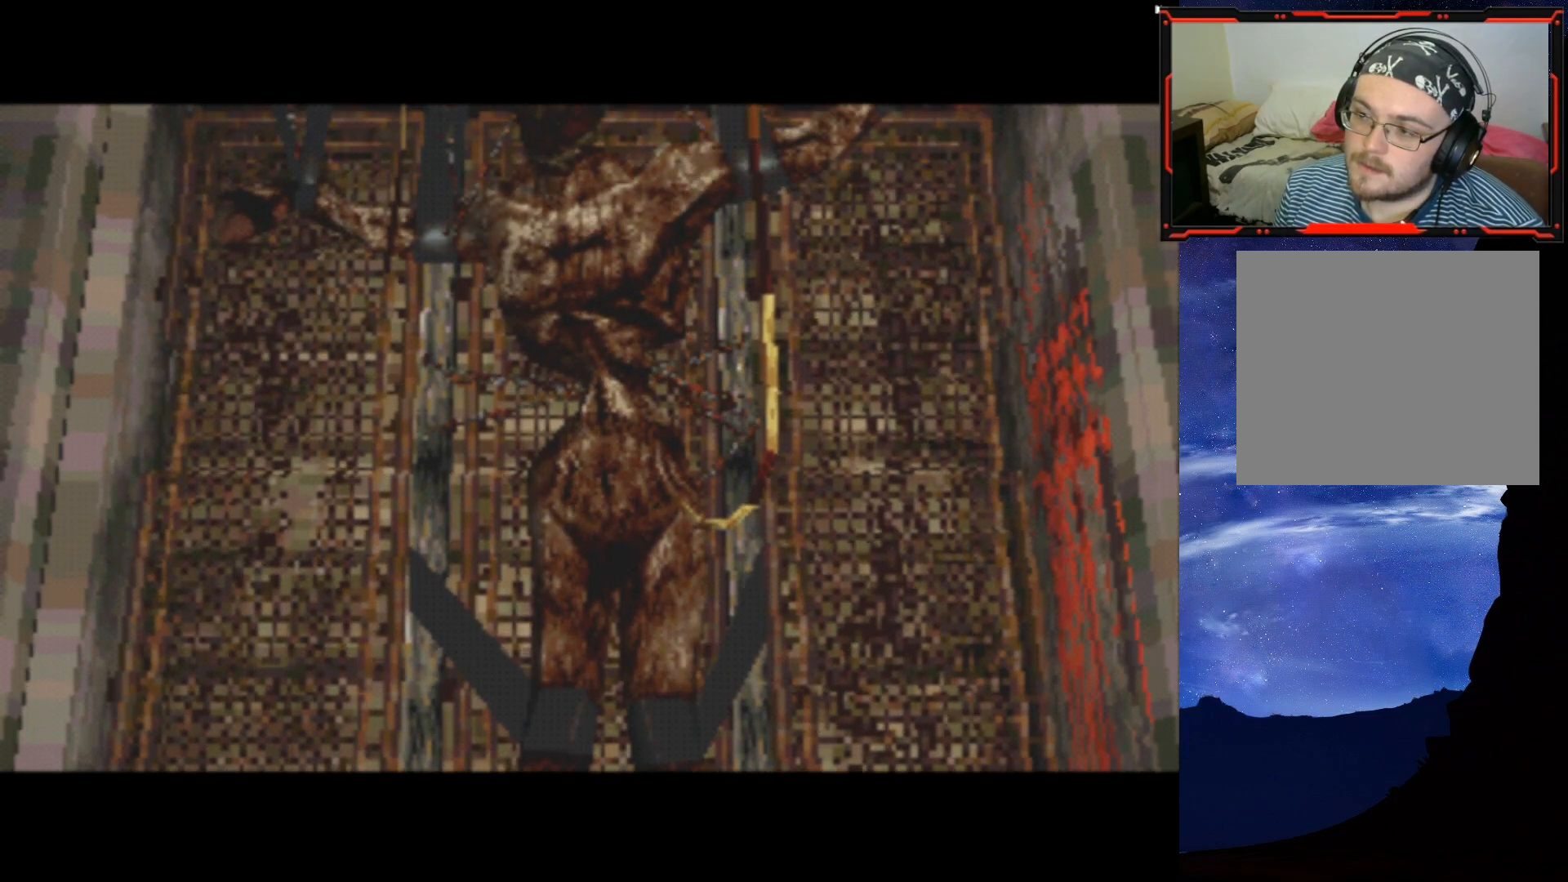
{"buttons": [], "right_stick": "center", "events": []}
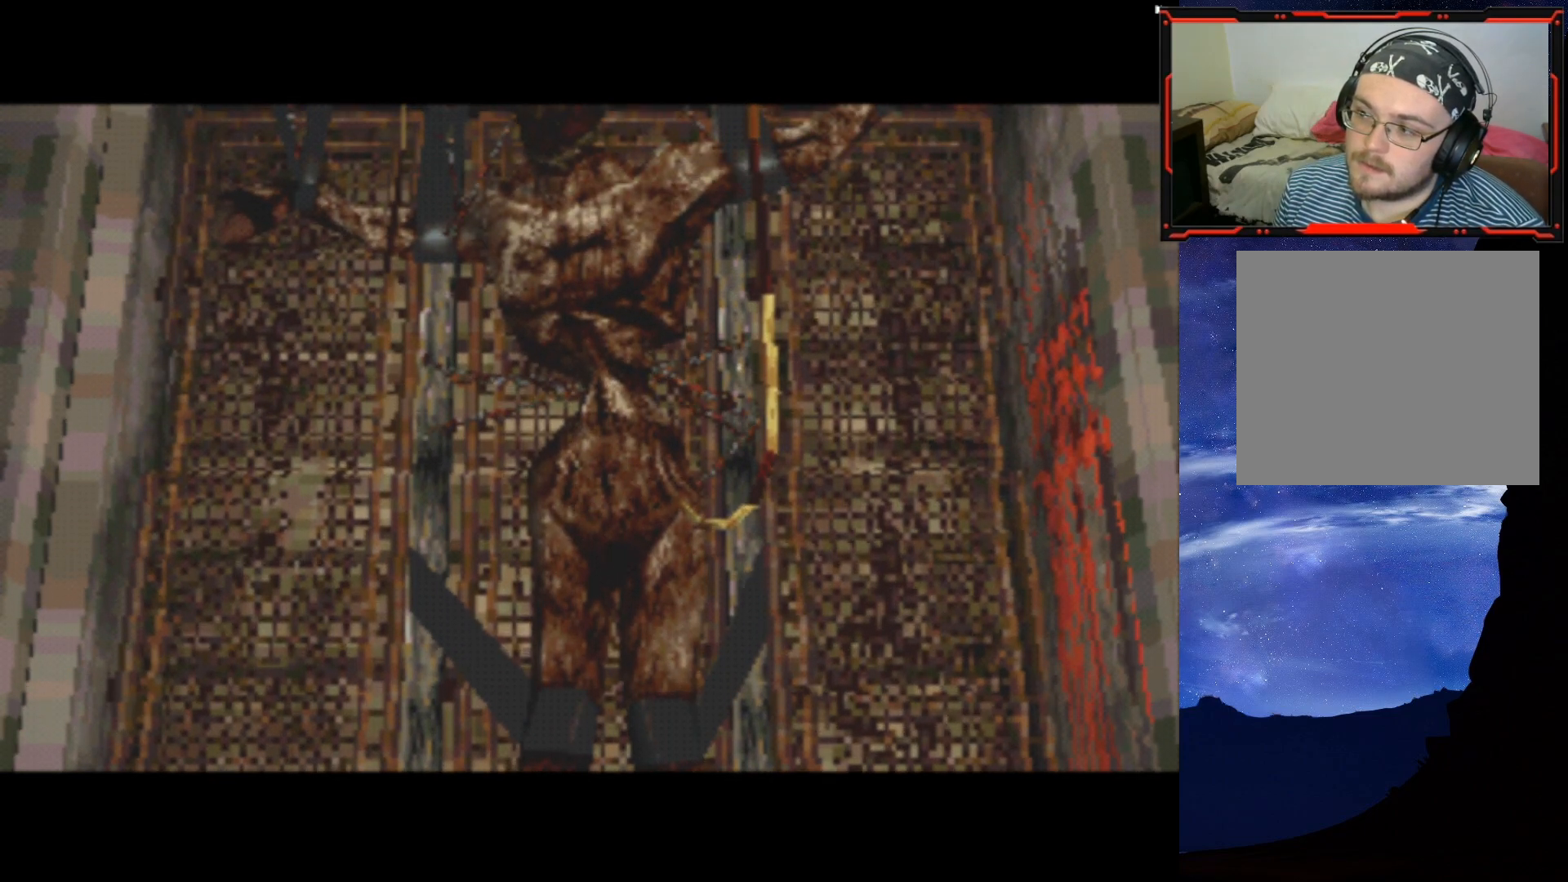
{"buttons": [], "right_stick": "center", "events": []}
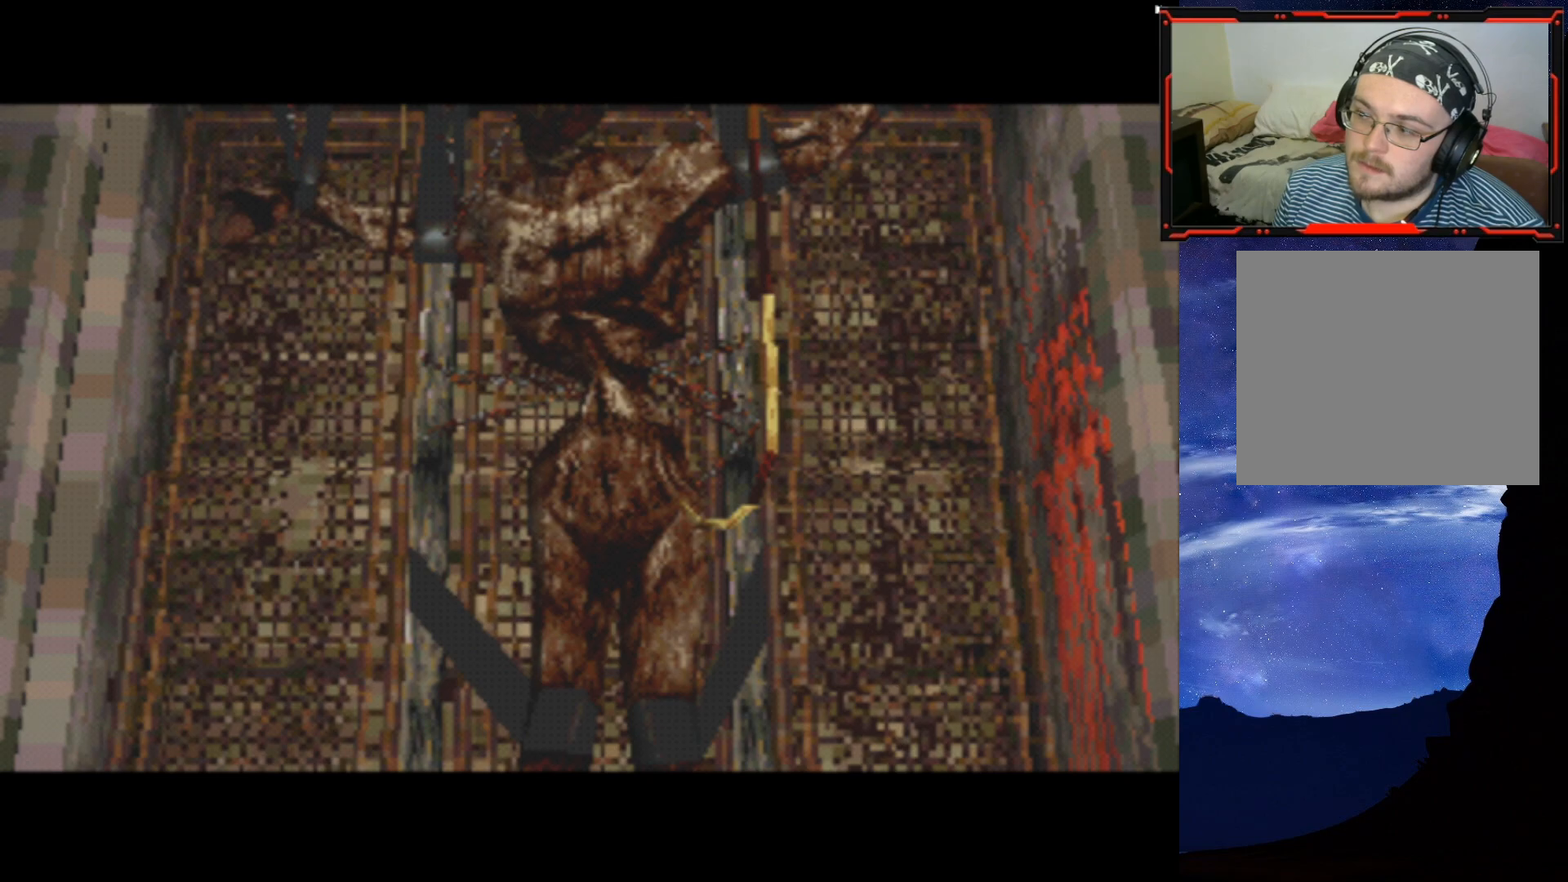
{"buttons": ["DPAD_UP"], "right_stick": "center", "events": [[451, "DPAD_UP", "down"]]}
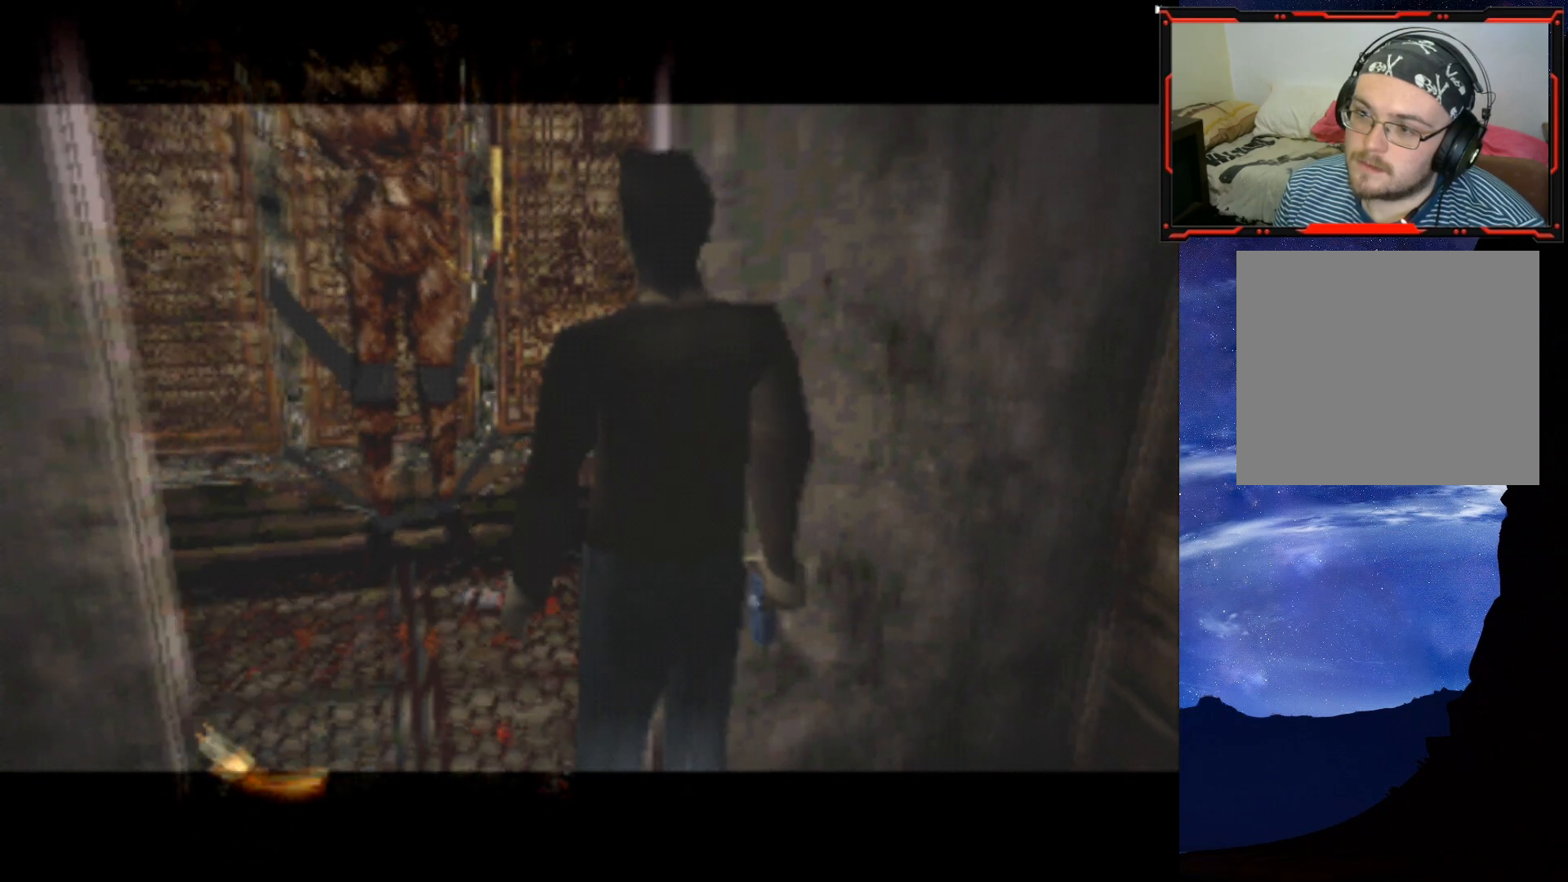
{"buttons": [], "right_stick": "center", "events": [[417, "DPAD_UP", "up"]]}
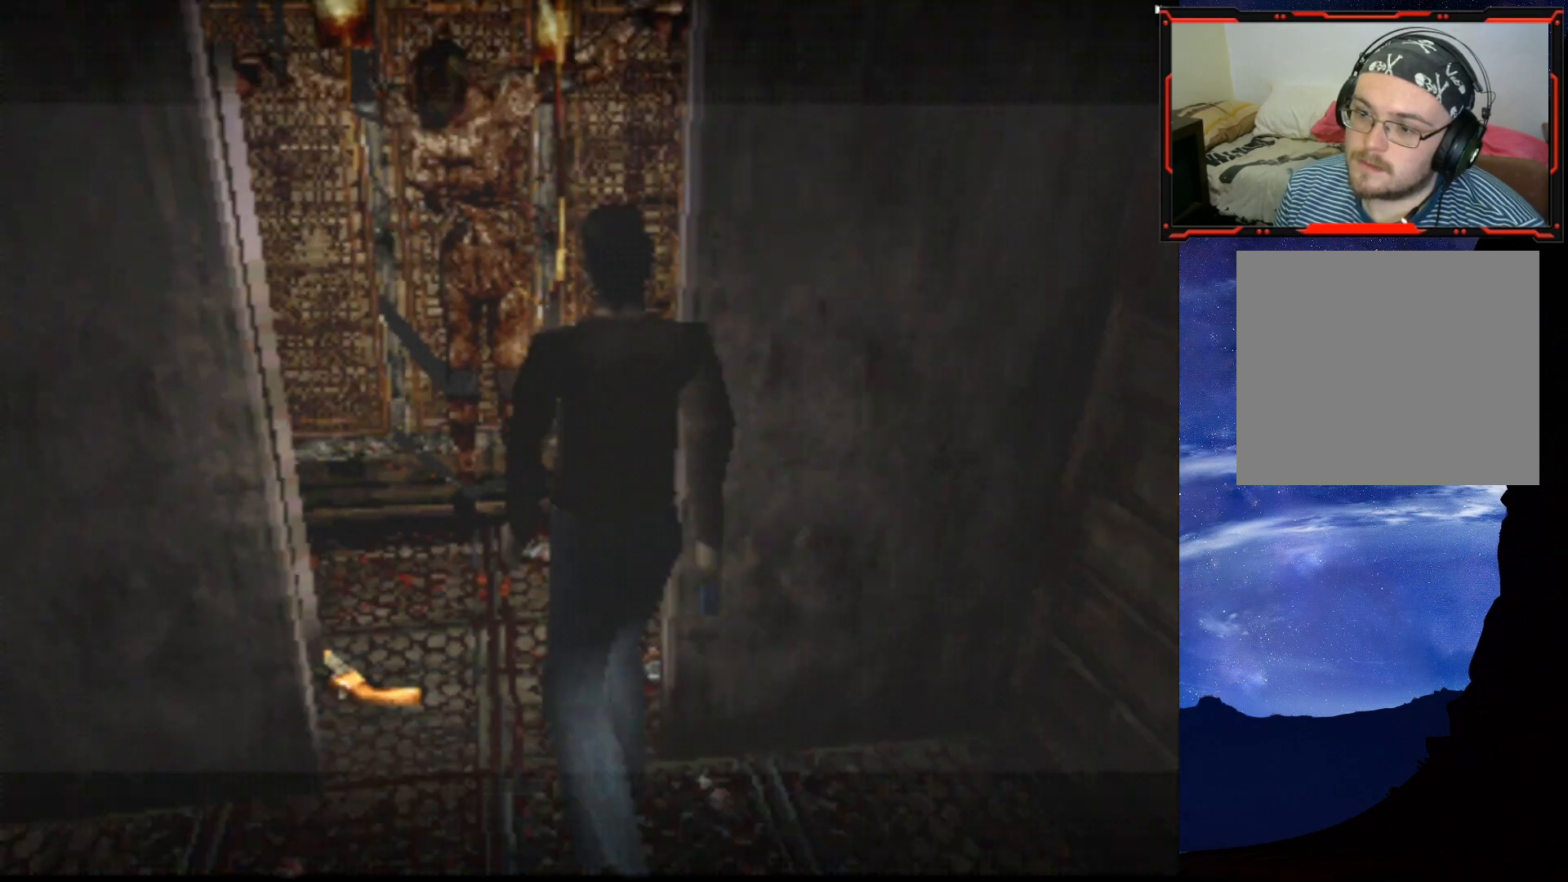
{"buttons": ["DPAD_UP", "DPAD_LEFT"], "right_stick": "center", "events": [[84, "DPAD_UP", "down"], [301, "DPAD_LEFT", "down"]]}
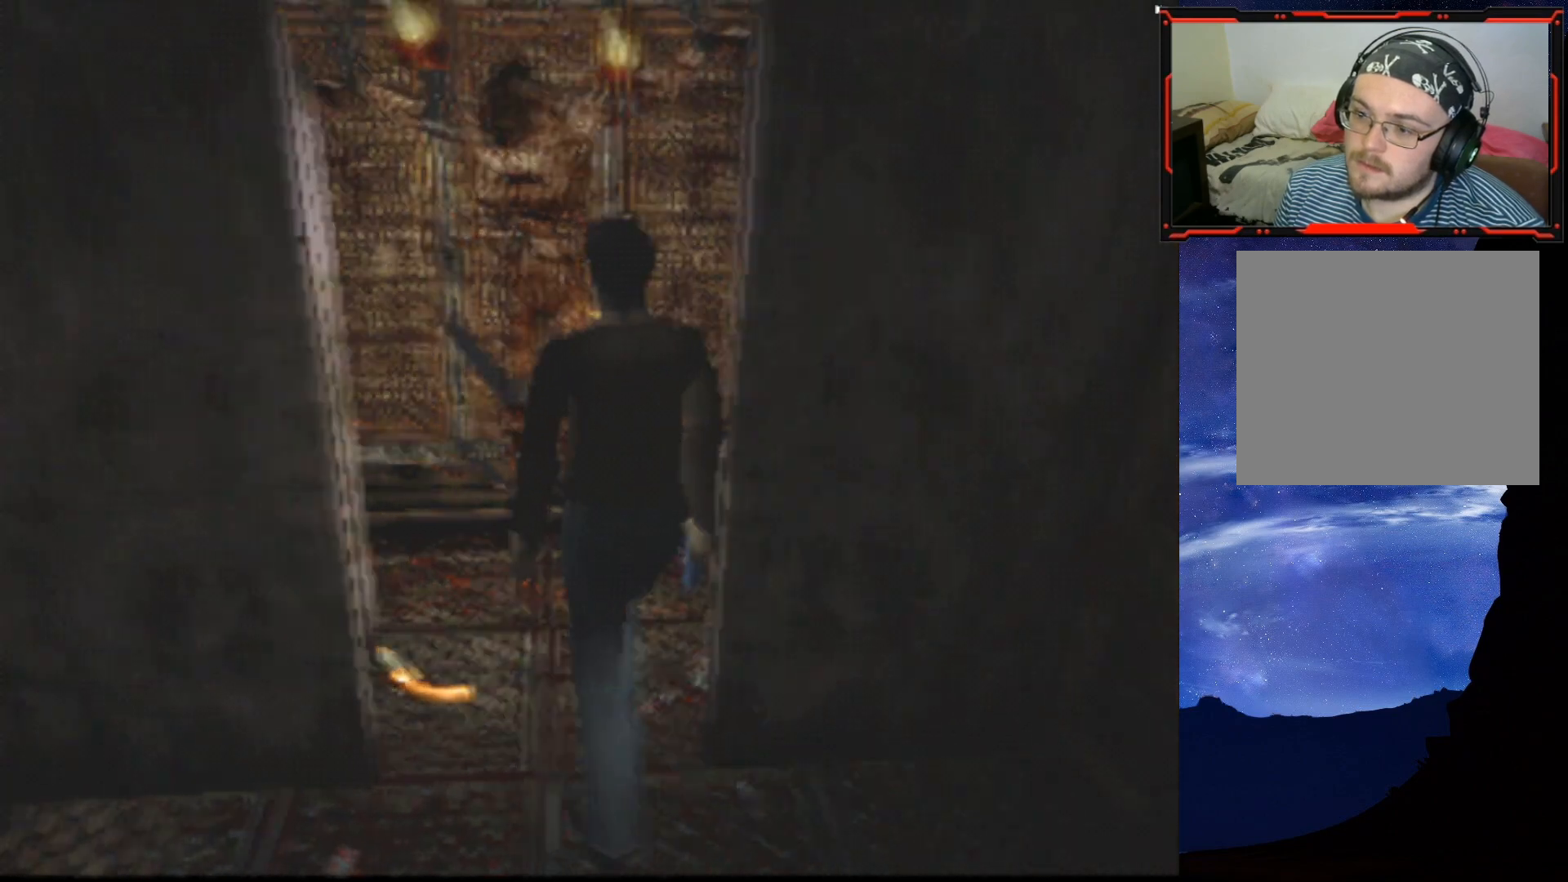
{"buttons": ["CROSS"], "right_stick": "center", "events": [[100, "CROSS", "down"], [133, "DPAD_LEFT", "up"], [367, "CROSS", "up"], [400, "DPAD_UP", "up"], [434, "CROSS", "down"]]}
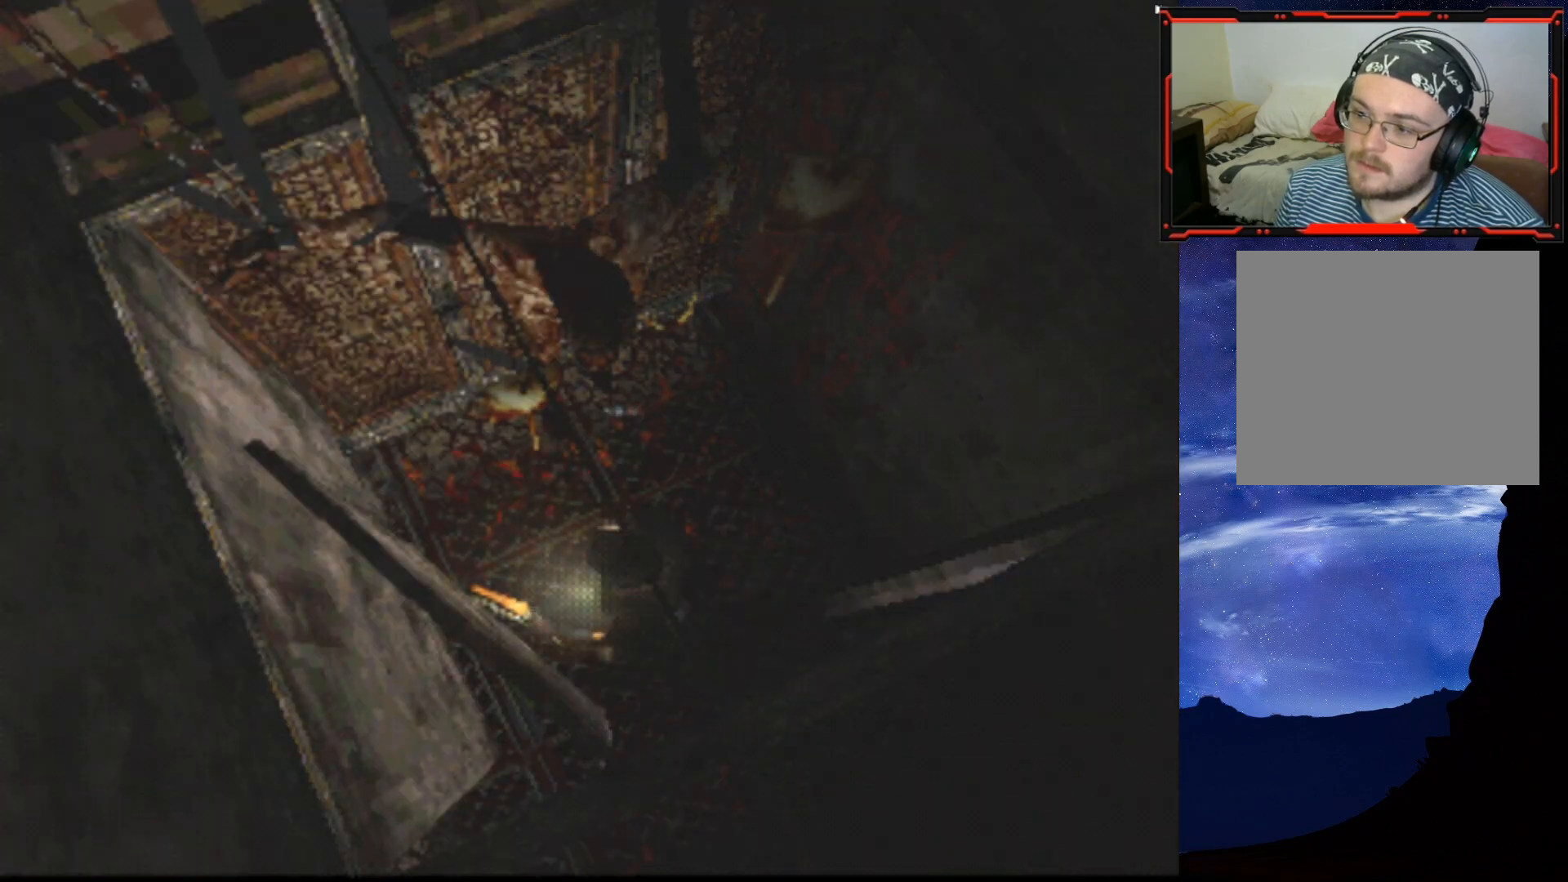
{"buttons": [], "right_stick": "center", "events": [[17, "CROSS", "up"], [51, "CROSS", "down"], [184, "CROSS", "up"], [401, "CROSS", "down"], [468, "CROSS", "up"]]}
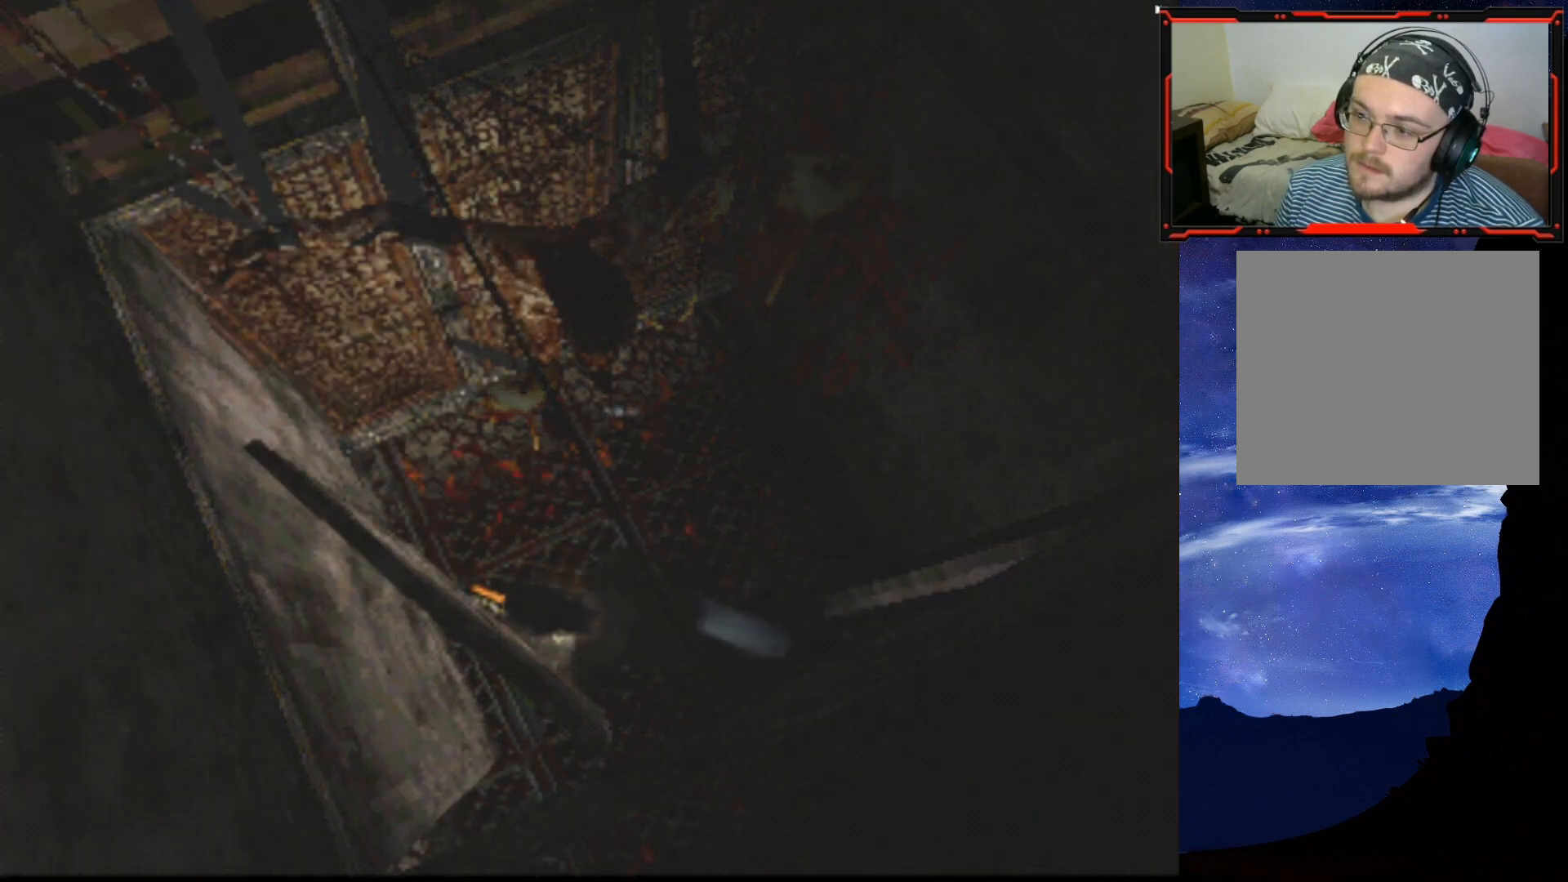
{"buttons": [], "right_stick": "center", "events": [[17, "CROSS", "down"], [83, "CROSS", "up"], [150, "CROSS", "down"], [200, "CROSS", "up"], [234, "CROSS", "down"], [317, "CROSS", "up"], [384, "CROSS", "down"], [450, "CROSS", "up"]]}
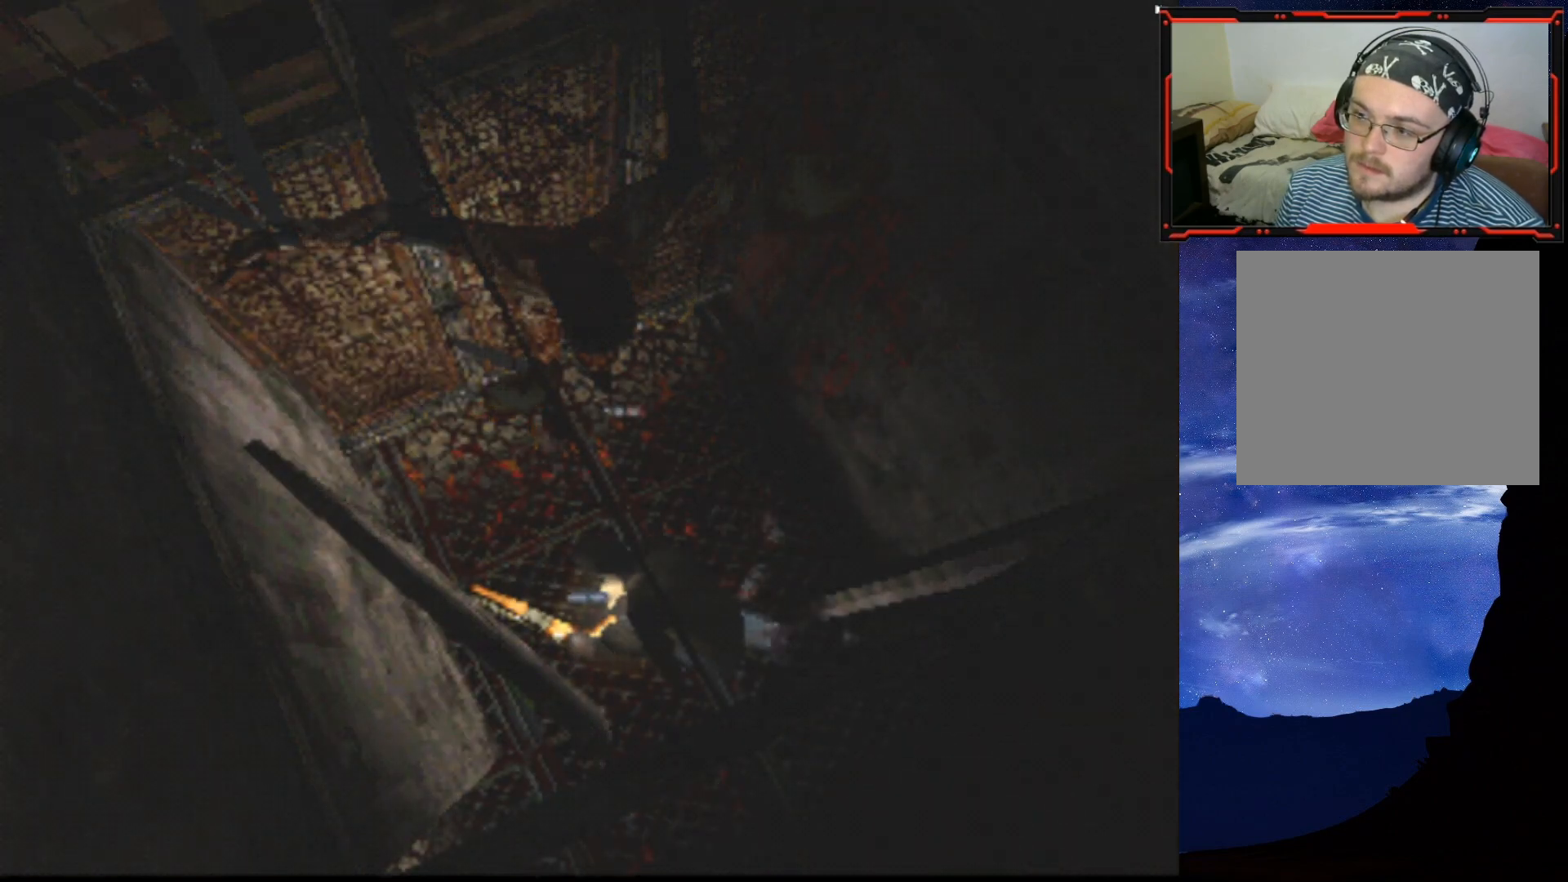
{"buttons": [], "right_stick": "center", "events": [[117, "CROSS", "down"], [184, "CROSS", "up"], [317, "CROSS", "down"], [451, "CROSS", "up"]]}
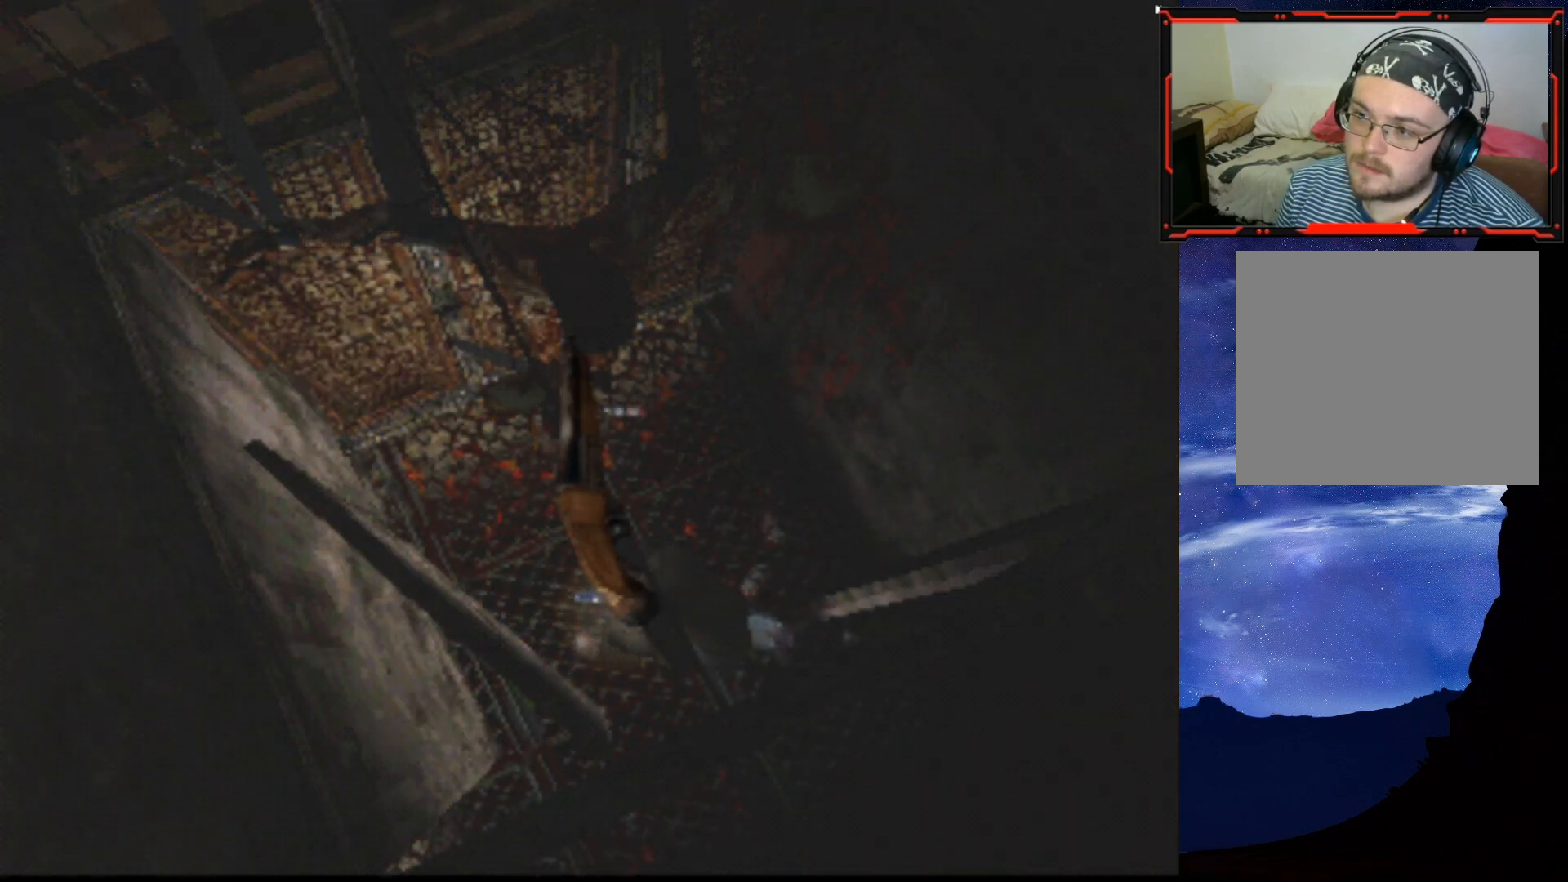
{"buttons": [], "right_stick": "center", "events": [[50, "CROSS", "down"], [133, "CROSS", "up"], [184, "CROSS", "down"], [267, "CROSS", "up"], [334, "CROSS", "down"], [400, "CROSS", "up"]]}
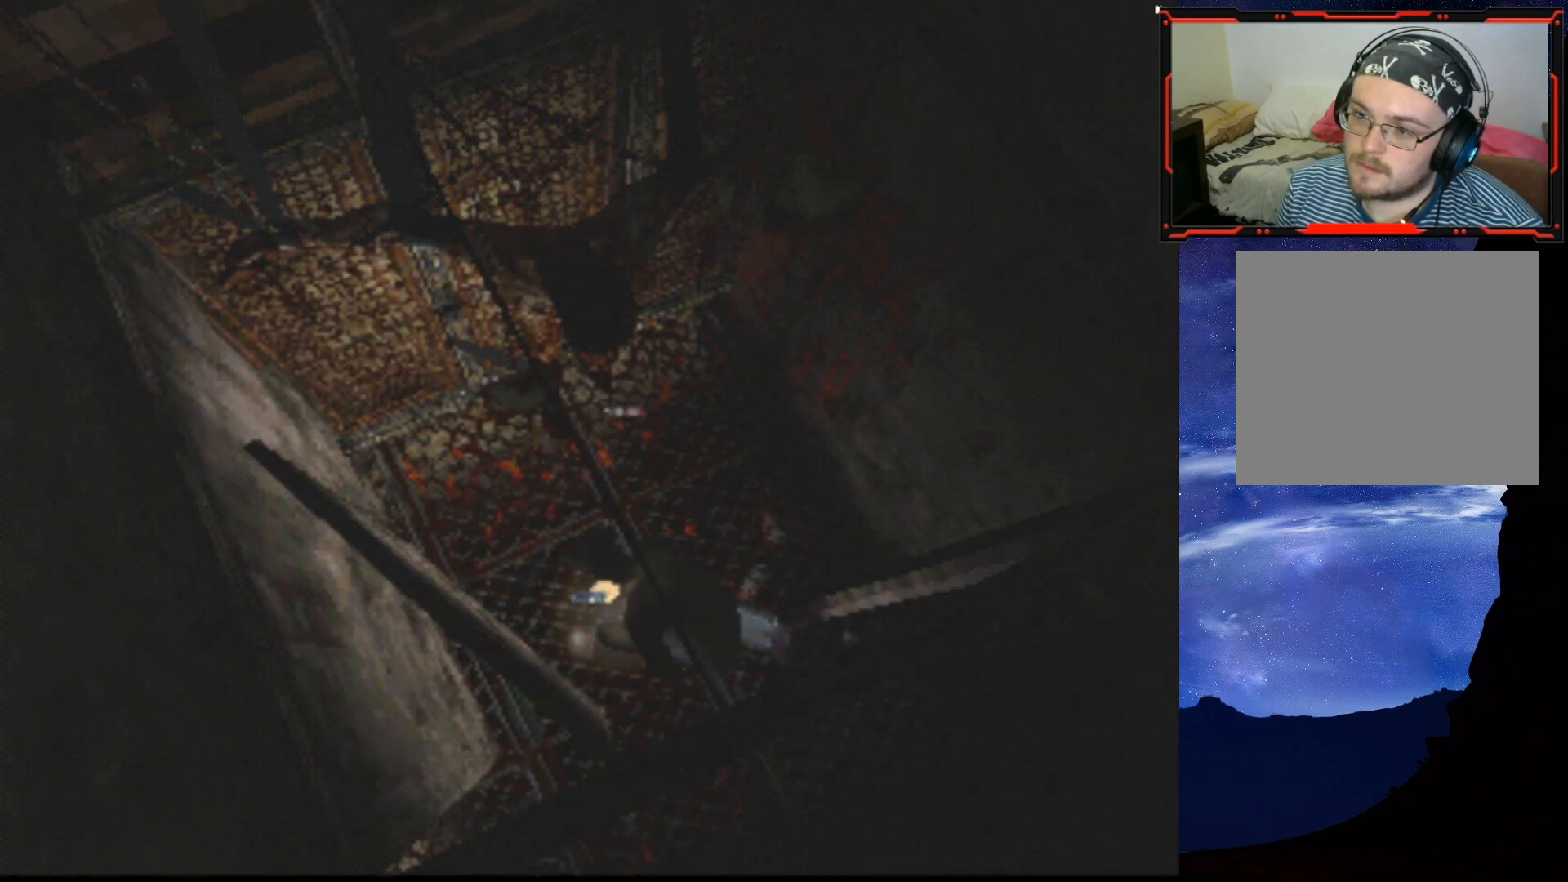
{"buttons": ["DPAD_RIGHT"], "right_stick": "center", "events": [[201, "DPAD_RIGHT", "down"]]}
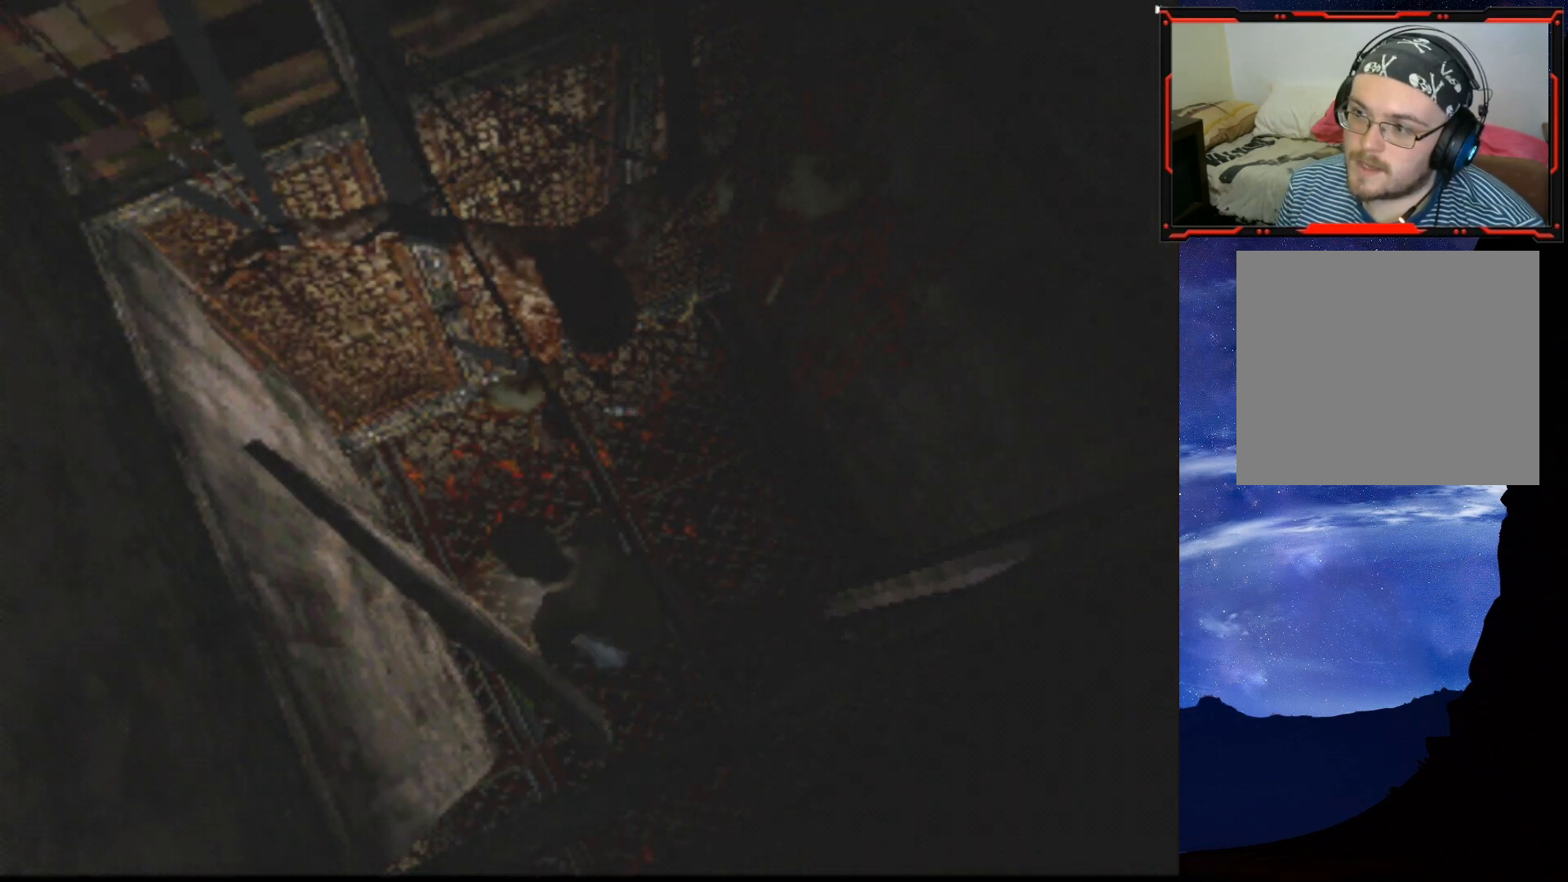
{"buttons": ["DPAD_RIGHT"], "right_stick": "center", "events": []}
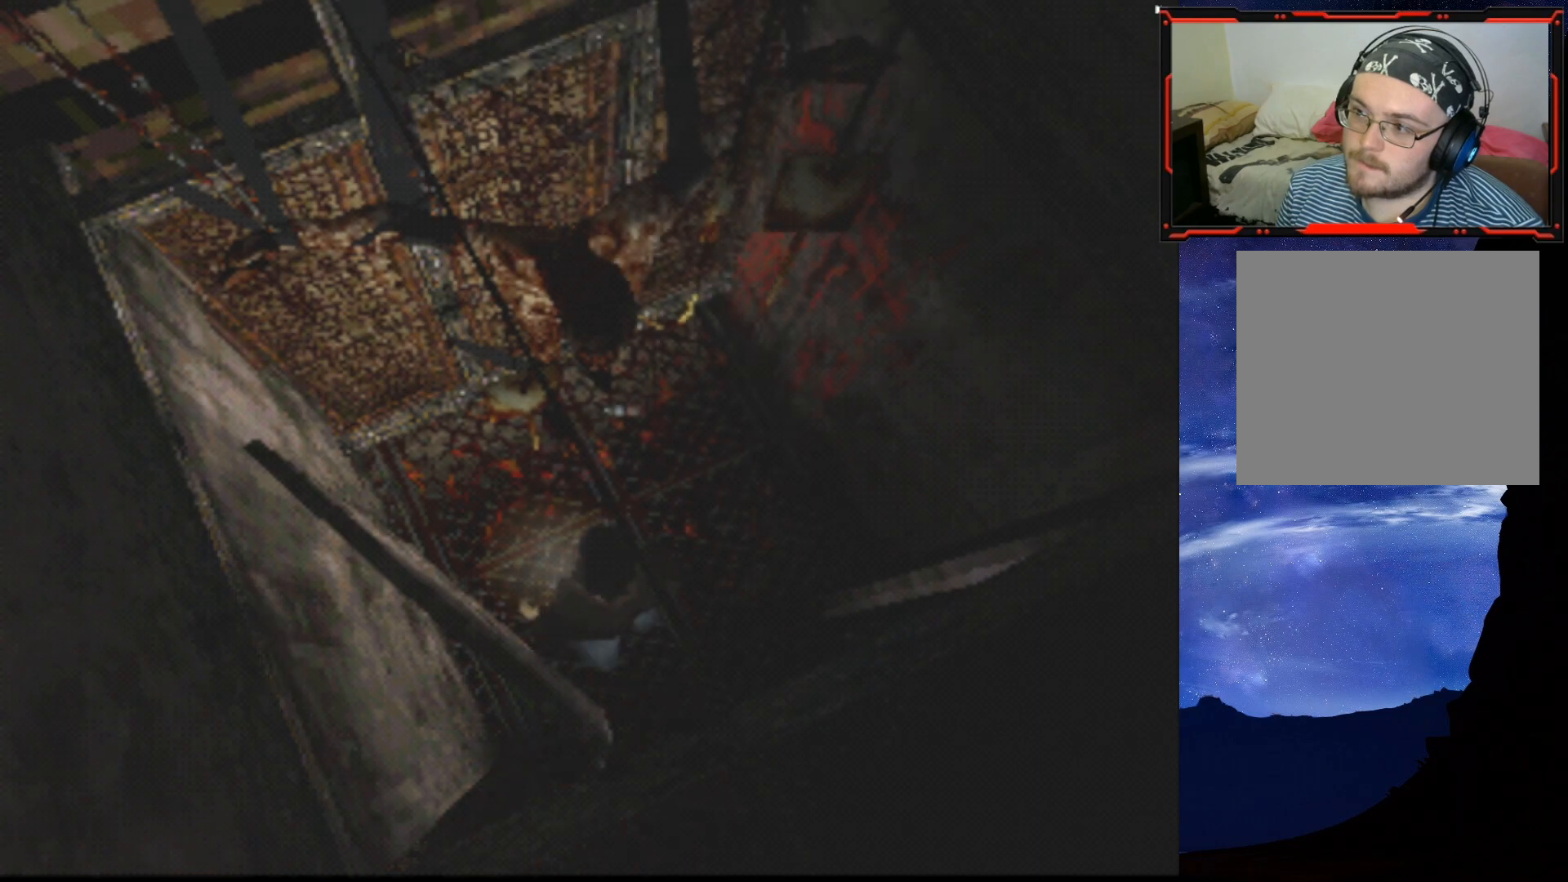
{"buttons": ["DPAD_UP", "DPAD_RIGHT"], "right_stick": "center", "events": [[200, "DPAD_UP", "down"], [300, "DPAD_RIGHT", "up"], [500, "DPAD_RIGHT", "down"]]}
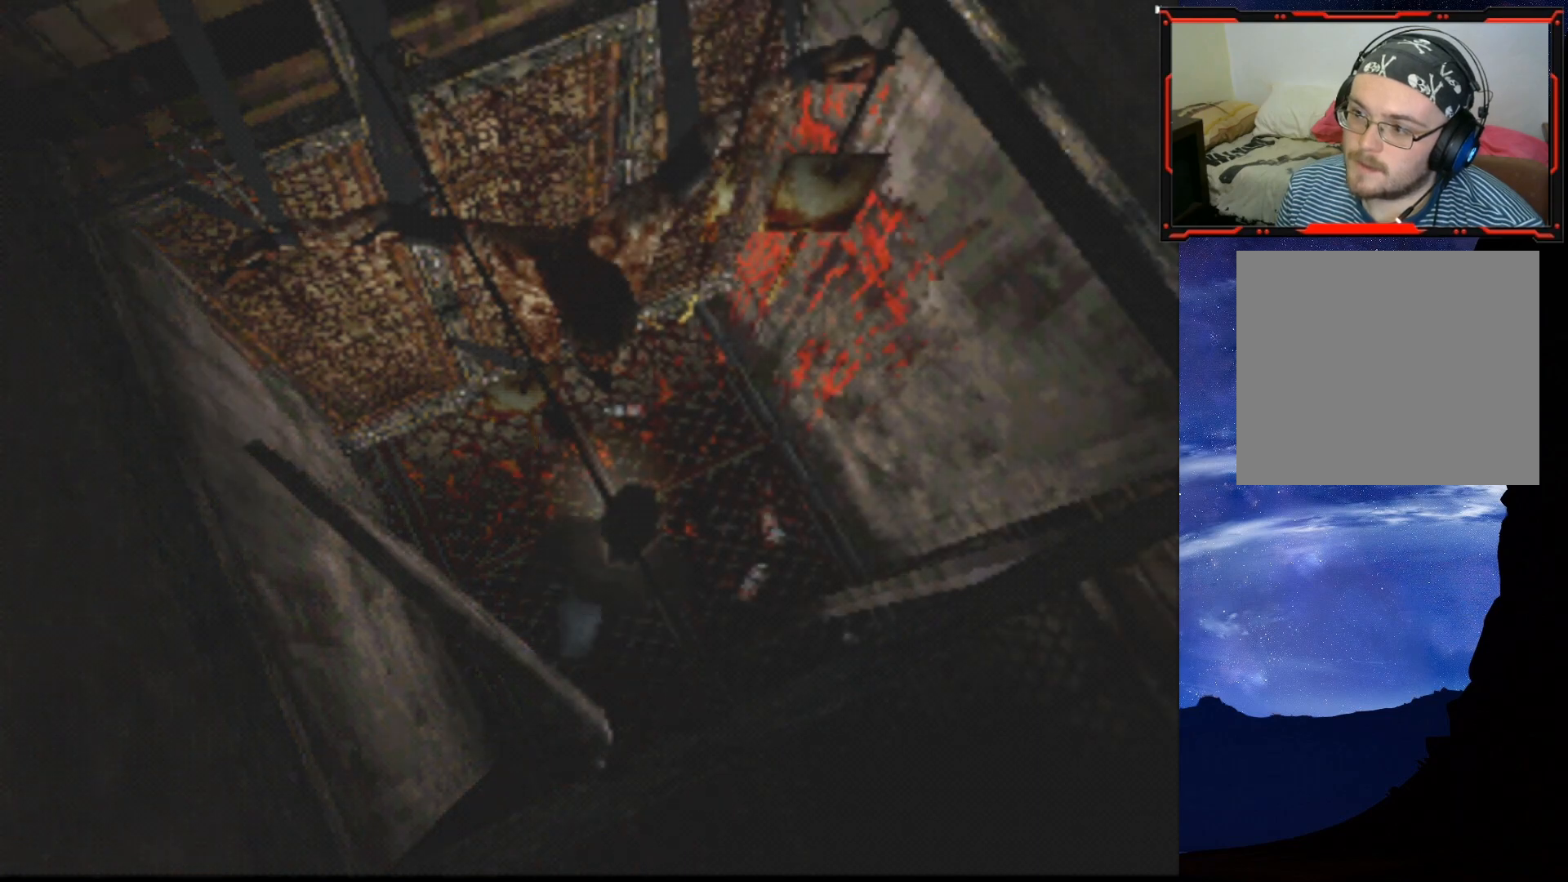
{"buttons": ["DPAD_UP", "DPAD_RIGHT"], "right_stick": "center", "events": []}
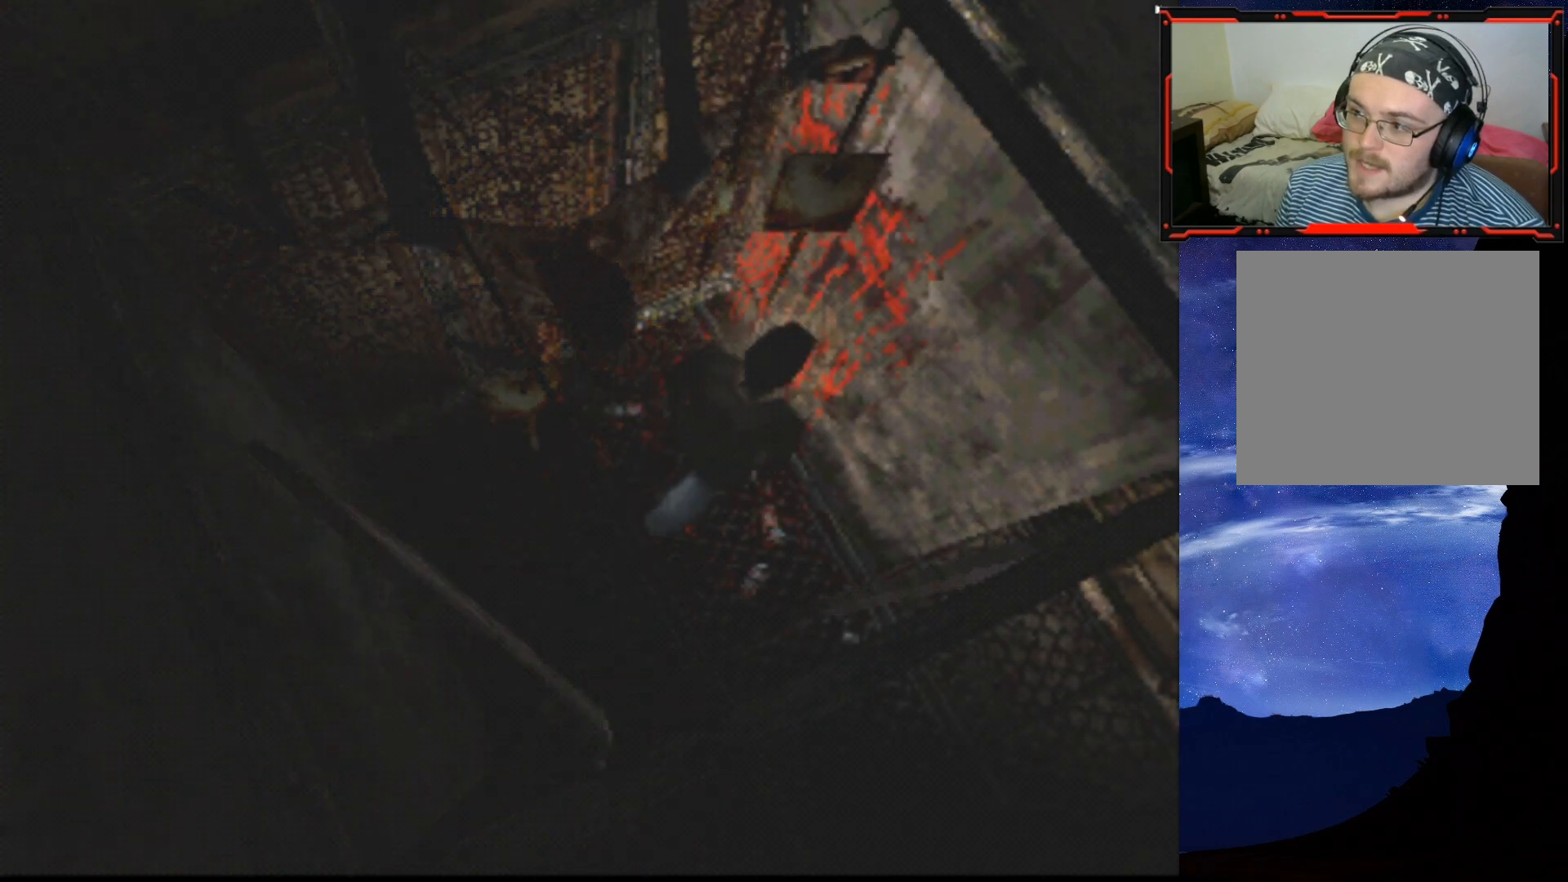
{"buttons": [], "right_stick": "center", "events": [[33, "CROSS", "down"], [67, "DPAD_RIGHT", "up"], [133, "CROSS", "up"], [200, "CROSS", "down"], [200, "DPAD_RIGHT", "down"], [267, "CROSS", "up"], [333, "CROSS", "down"], [350, "DPAD_UP", "up"], [400, "DPAD_RIGHT", "up"], [434, "CROSS", "up"]]}
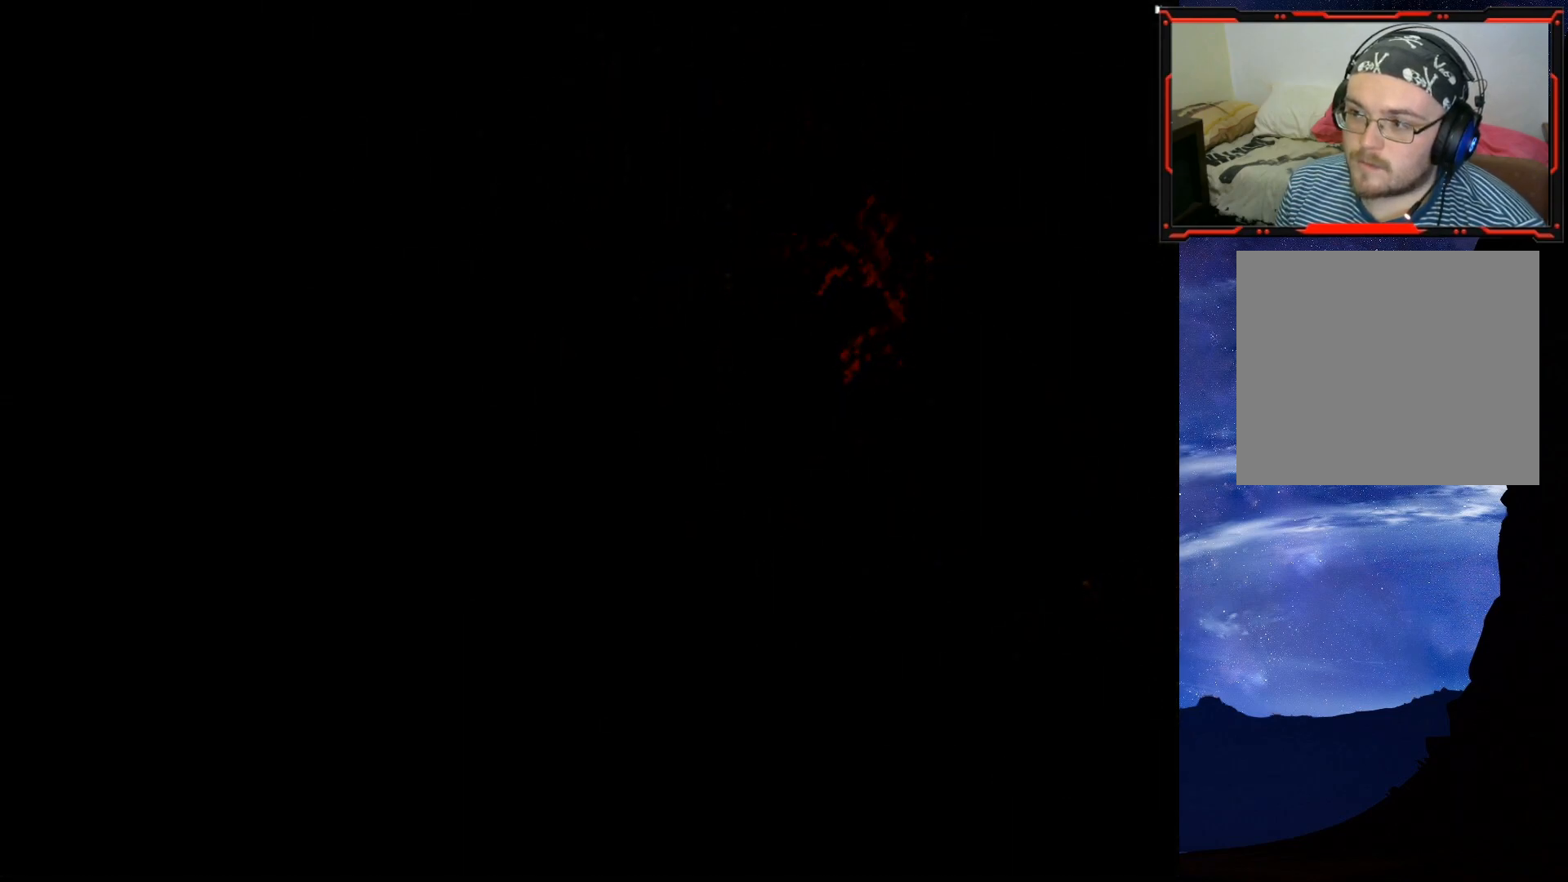
{"buttons": ["CROSS"], "right_stick": "center", "events": [[117, "CROSS", "down"], [217, "CROSS", "up"], [484, "CROSS", "down"]]}
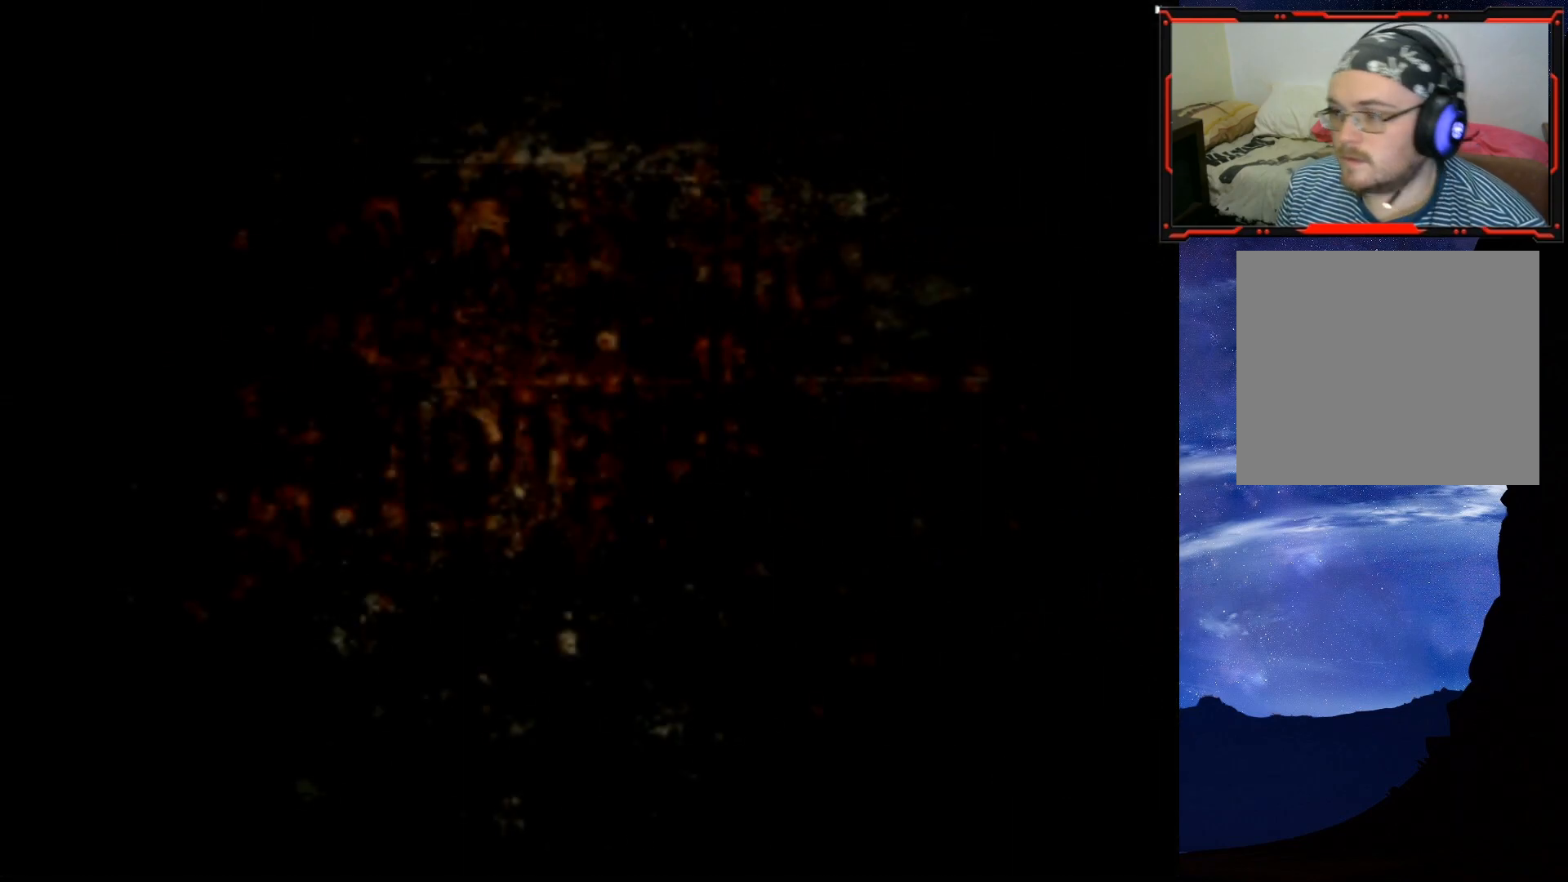
{"buttons": ["CROSS"], "right_stick": "center", "events": [[67, "CROSS", "up"], [117, "CROSS", "down"], [183, "CROSS", "up"], [233, "CROSS", "down"], [300, "CROSS", "up"], [367, "CROSS", "down"], [417, "CROSS", "up"], [467, "CROSS", "down"]]}
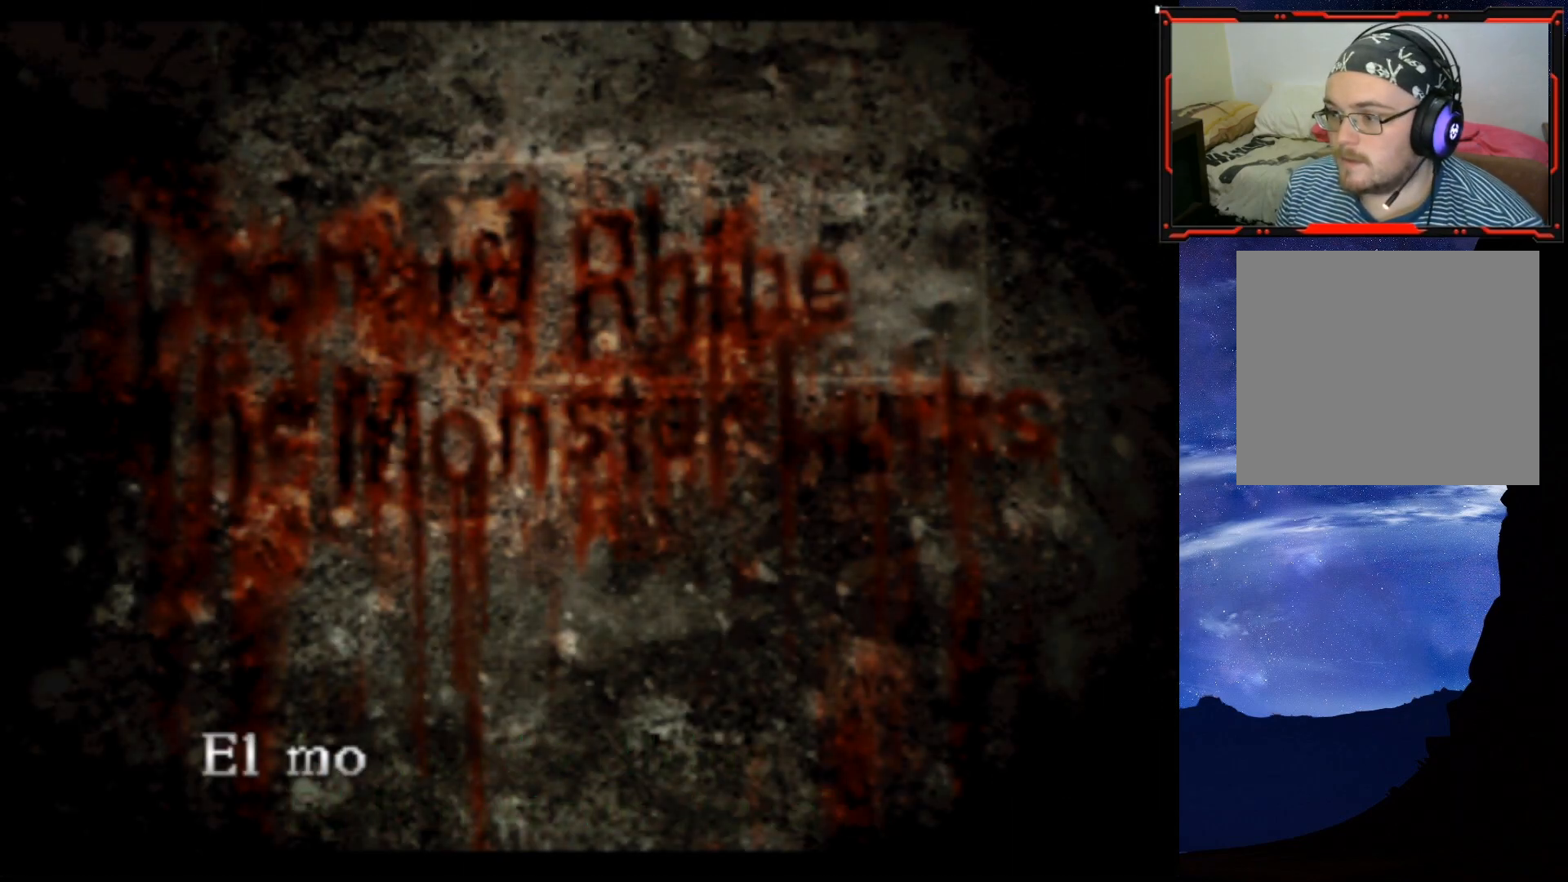
{"buttons": ["DPAD_RIGHT"], "right_stick": "center", "events": [[50, "CROSS", "up"], [100, "CROSS", "down"], [134, "CROSS", "up"], [251, "CROSS", "down"], [267, "CROSS", "up"], [317, "CROSS", "down"], [401, "CROSS", "up"], [484, "DPAD_RIGHT", "down"]]}
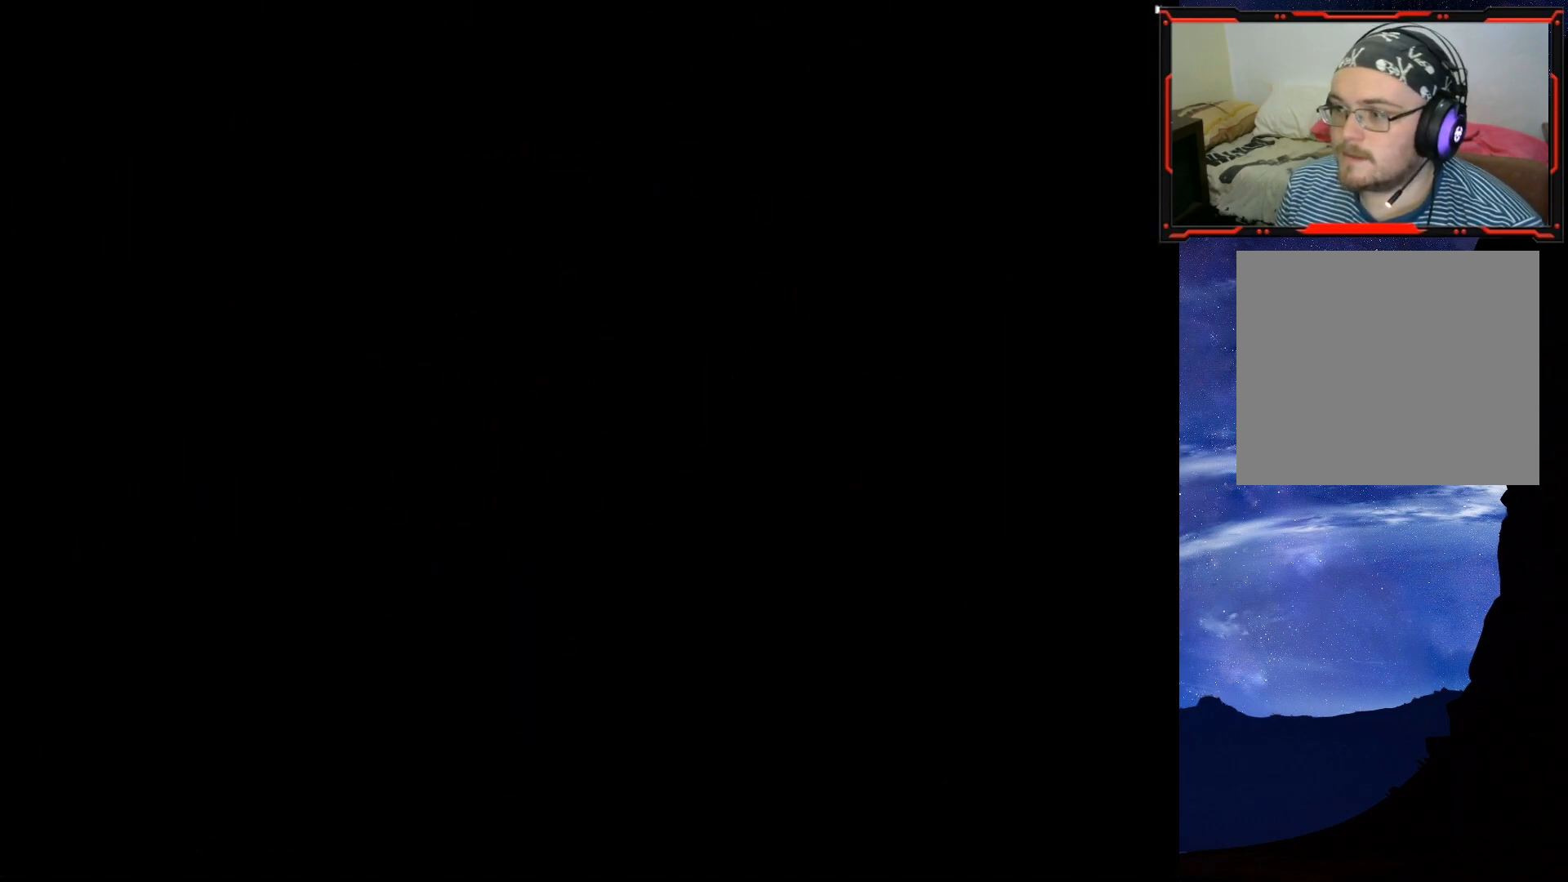
{"buttons": ["DPAD_RIGHT"], "right_stick": "center", "events": []}
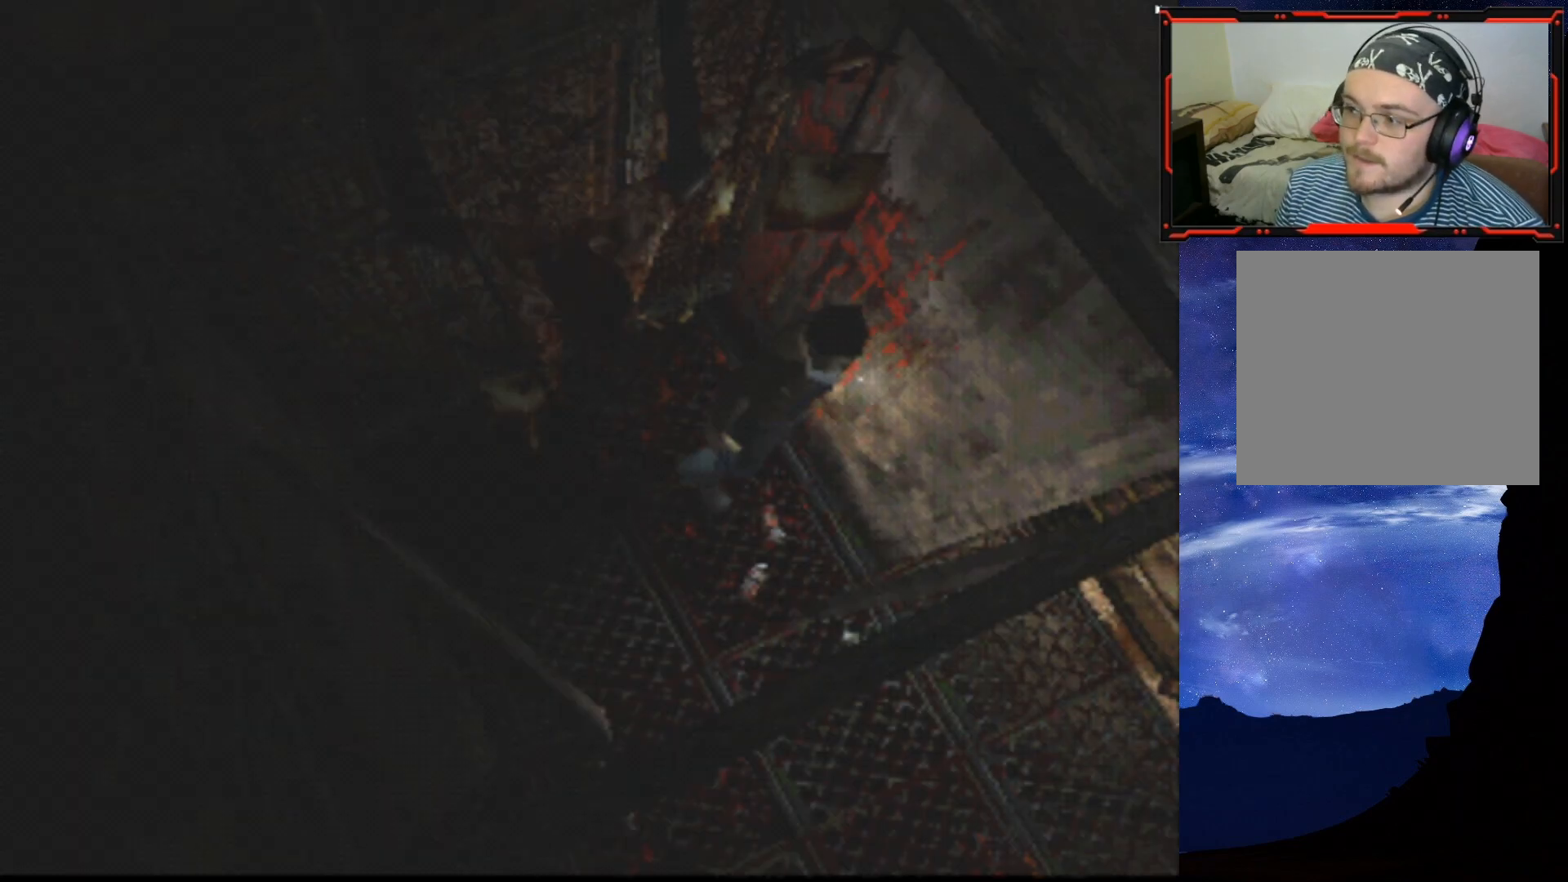
{"buttons": ["SQUARE", "DPAD_UP"], "right_stick": "center", "events": [[301, "DPAD_UP", "down"], [334, "DPAD_RIGHT", "up"], [334, "SQUARE", "down"]]}
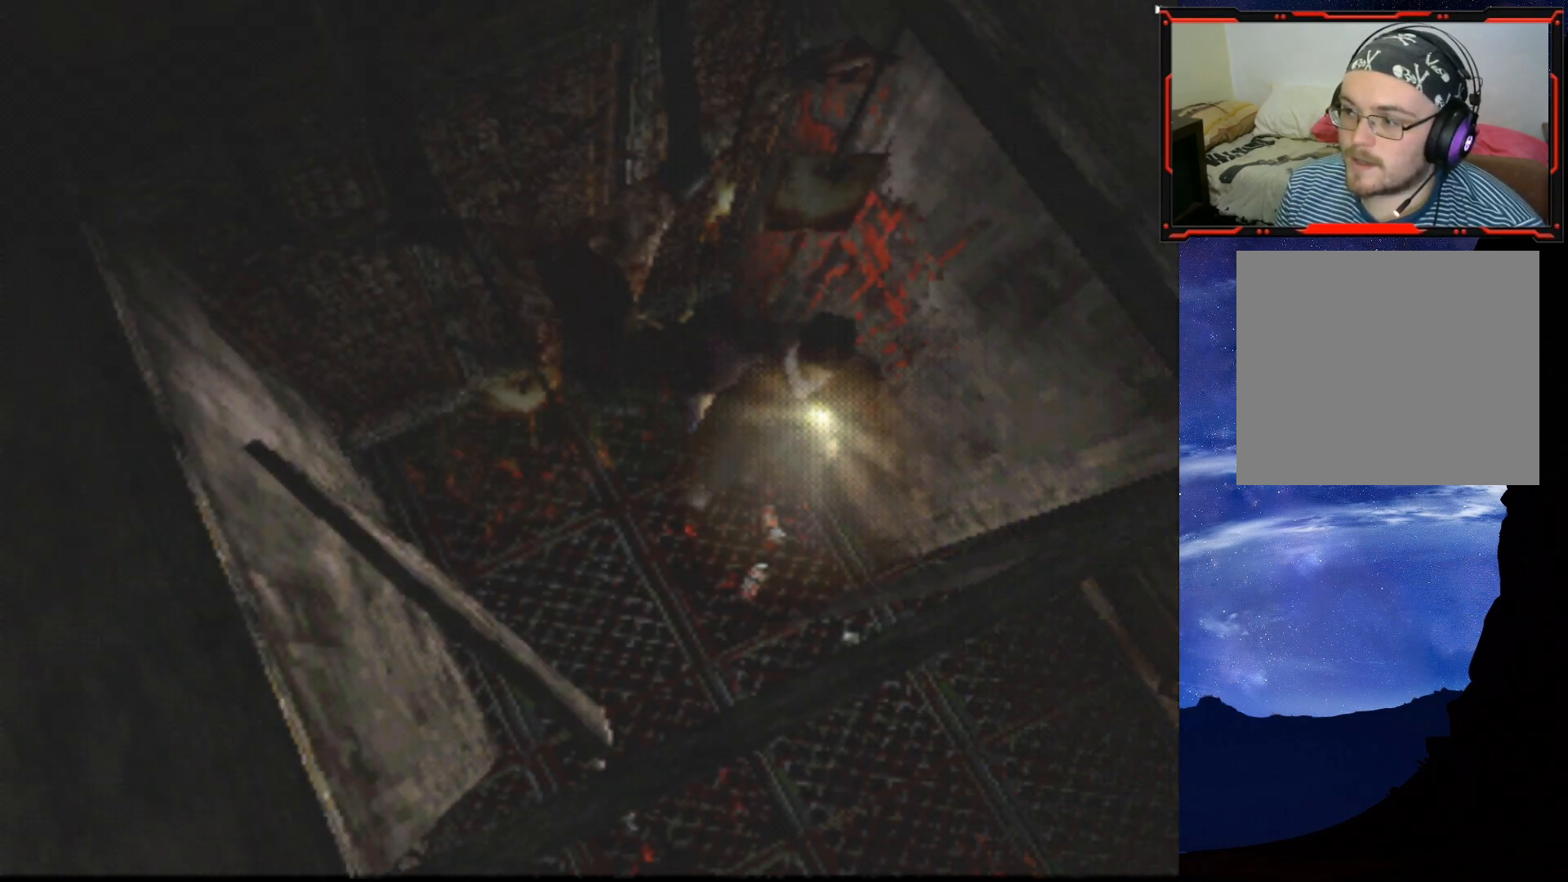
{"buttons": ["SQUARE", "DPAD_UP", "DPAD_LEFT"], "right_stick": "center", "events": [[150, "DPAD_LEFT", "down"]]}
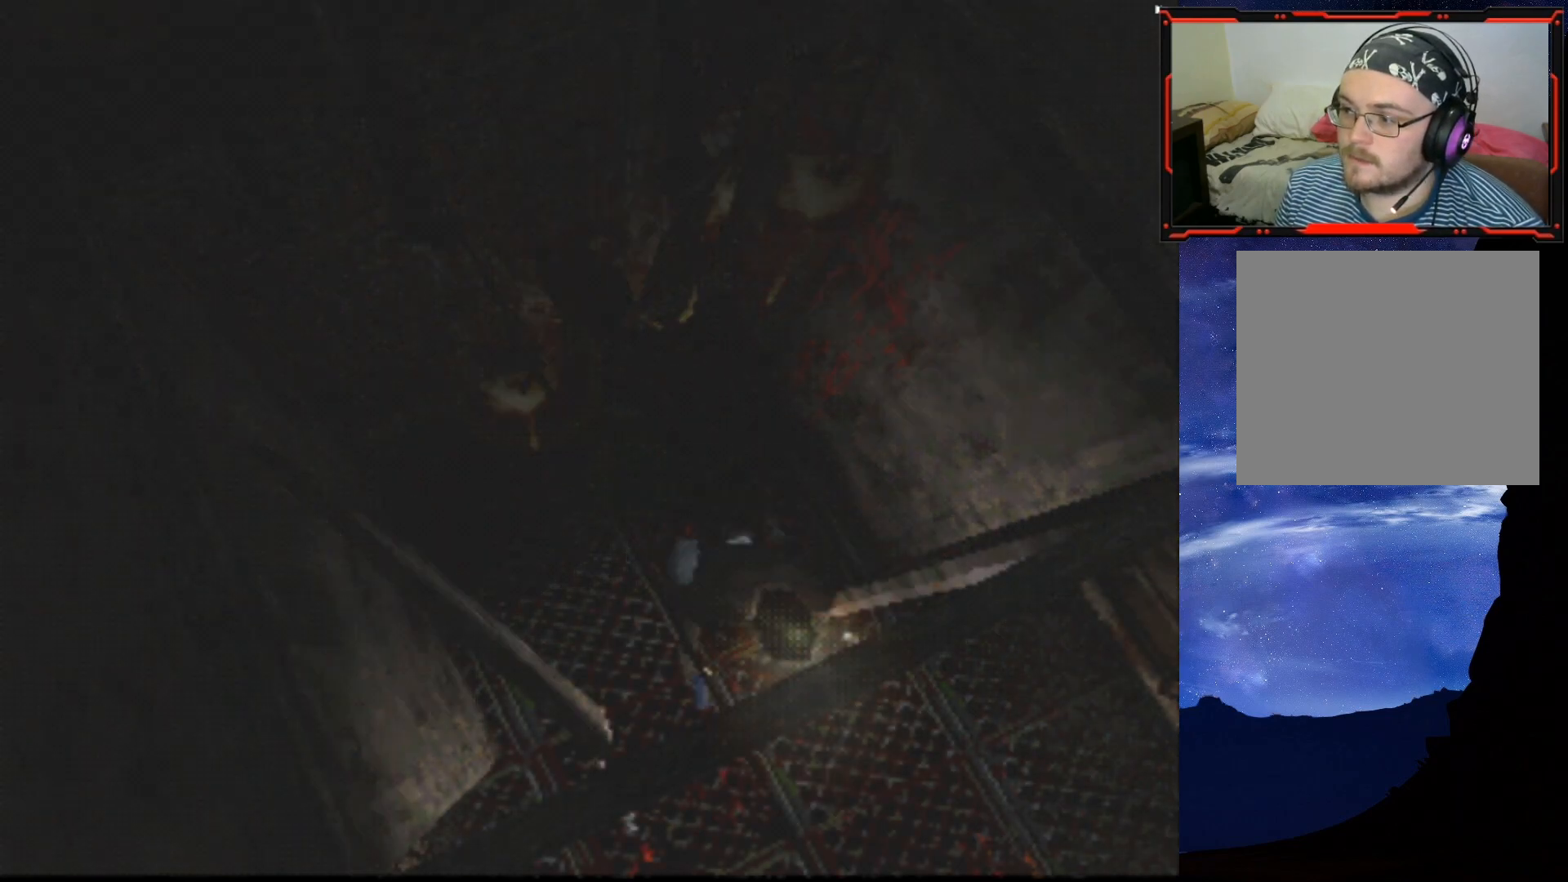
{"buttons": ["SQUARE", "DPAD_UP"], "right_stick": "center", "events": [[184, "DPAD_LEFT", "up"]]}
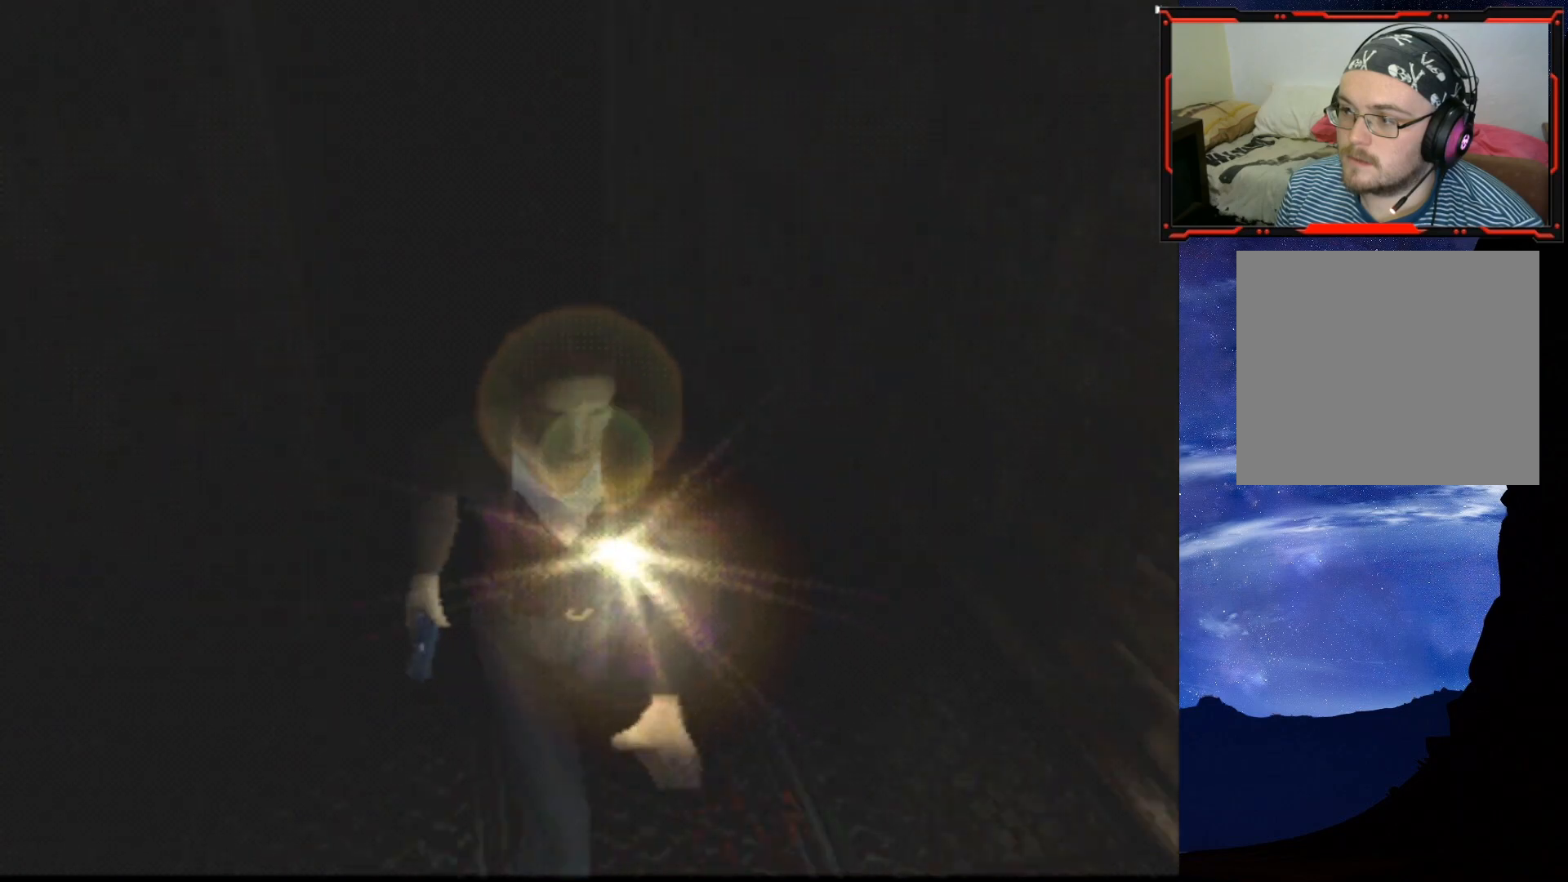
{"buttons": ["SQUARE", "DPAD_UP"], "right_stick": "center", "events": [[117, "DPAD_LEFT", "down"], [400, "DPAD_LEFT", "up"]]}